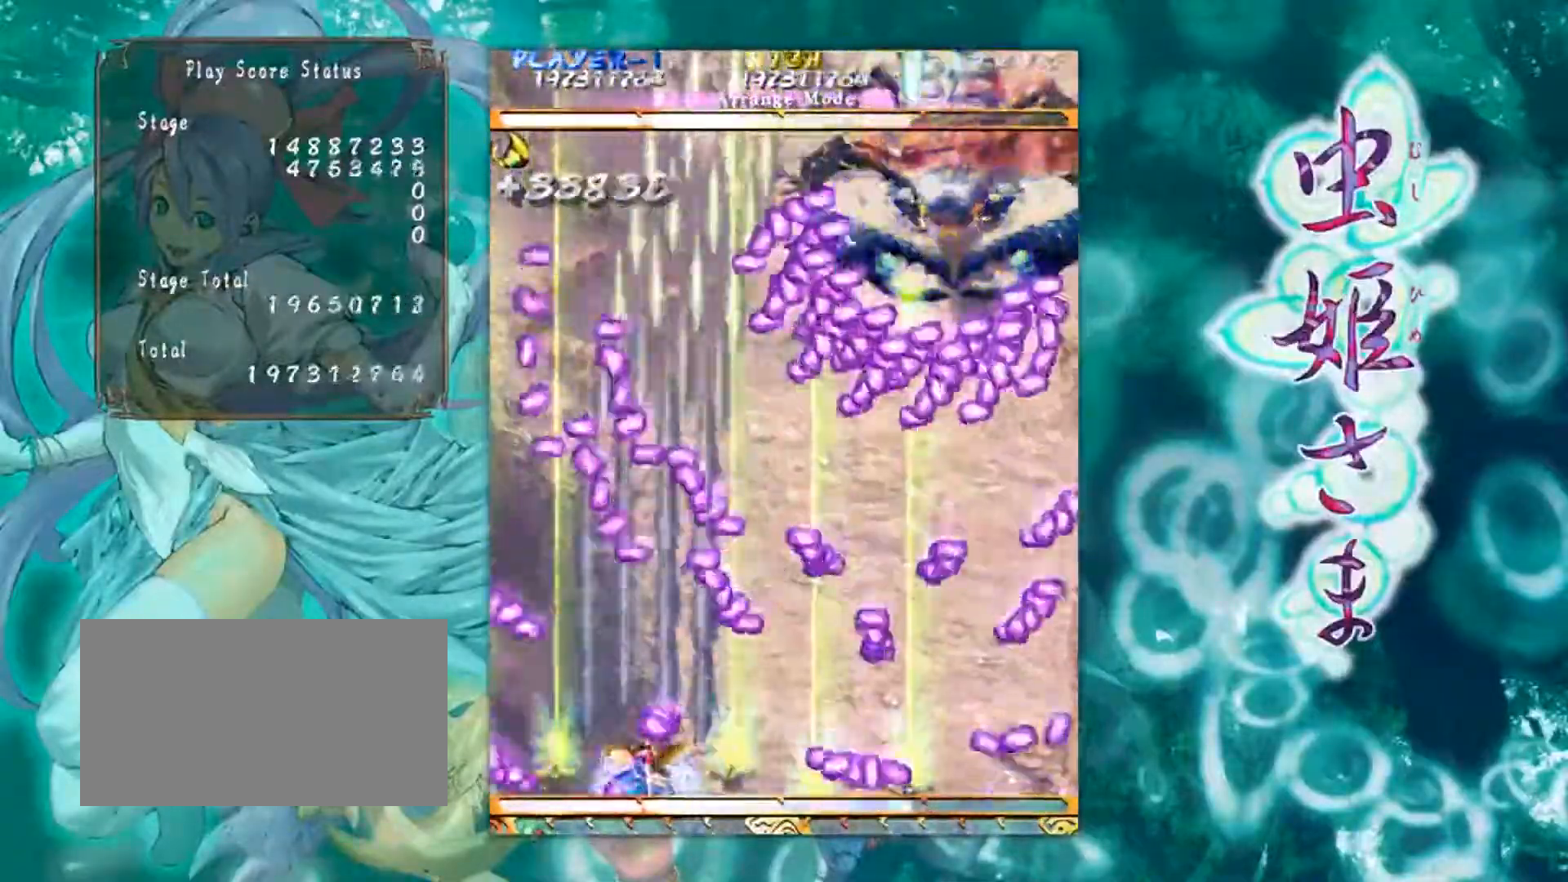
Gameplay with a controller (arcade stick); each line is a JSON object with the inputs held at the frame after it. "events" lists button and stick changes between this image and that frame as [ms after this image, input, new state], when the widget could be followed in between. Not read: L3 R3 other_buttons.
{"buttons": [], "left_stick": "left", "events": [[66, "left_stick", "right"], [200, "left_stick", "center"], [367, "left_stick", "left"]]}
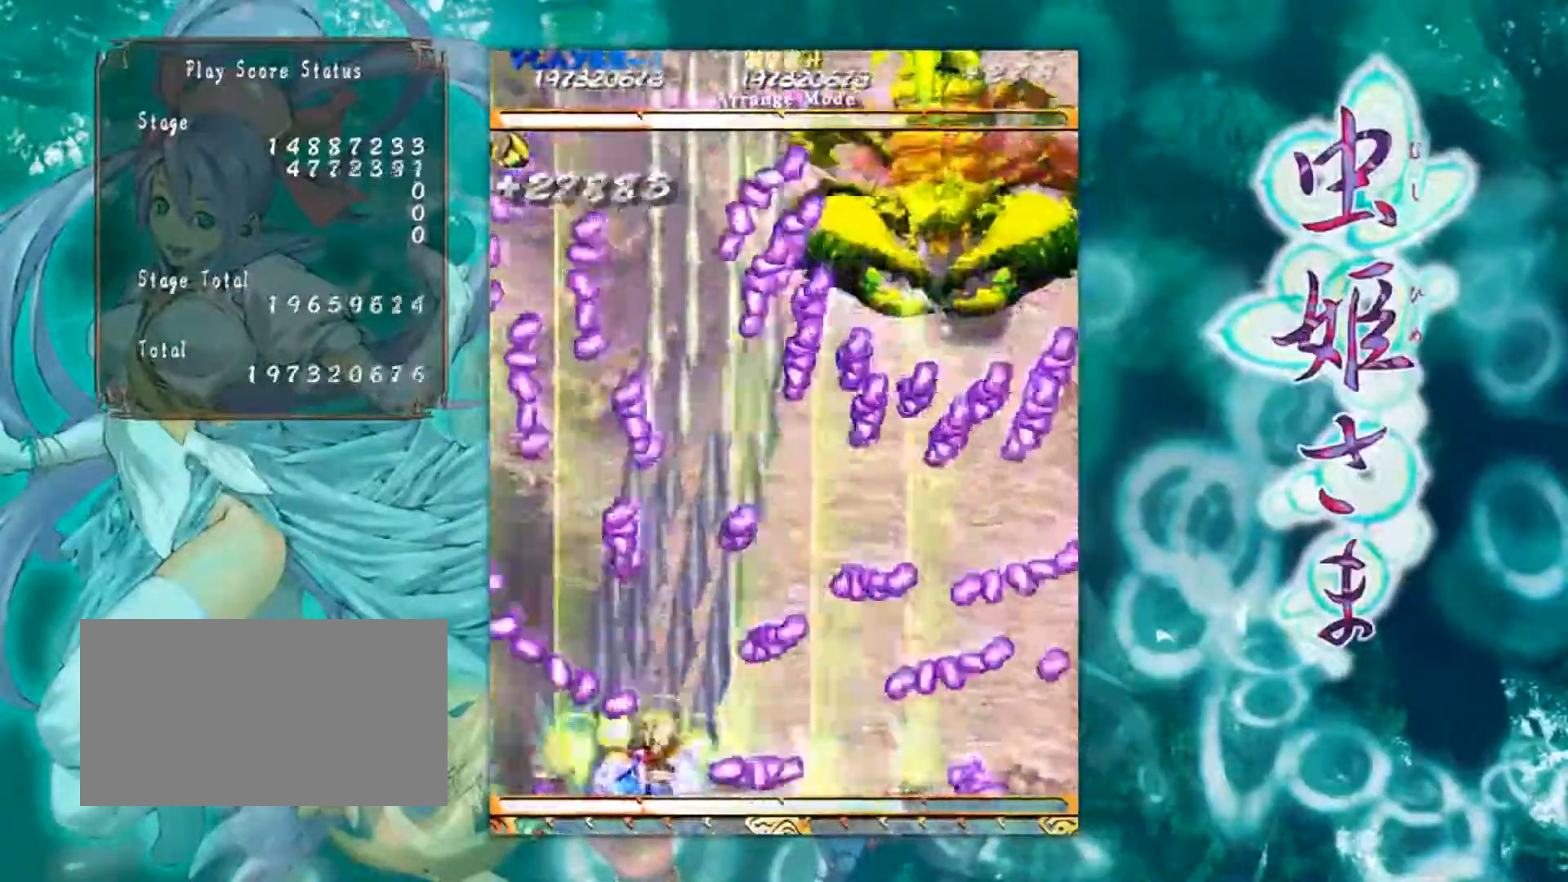
{"buttons": [], "left_stick": "down-right", "events": [[134, "left_stick", "center"], [184, "left_stick", "up"], [317, "left_stick", "center"], [401, "left_stick", "down-right"]]}
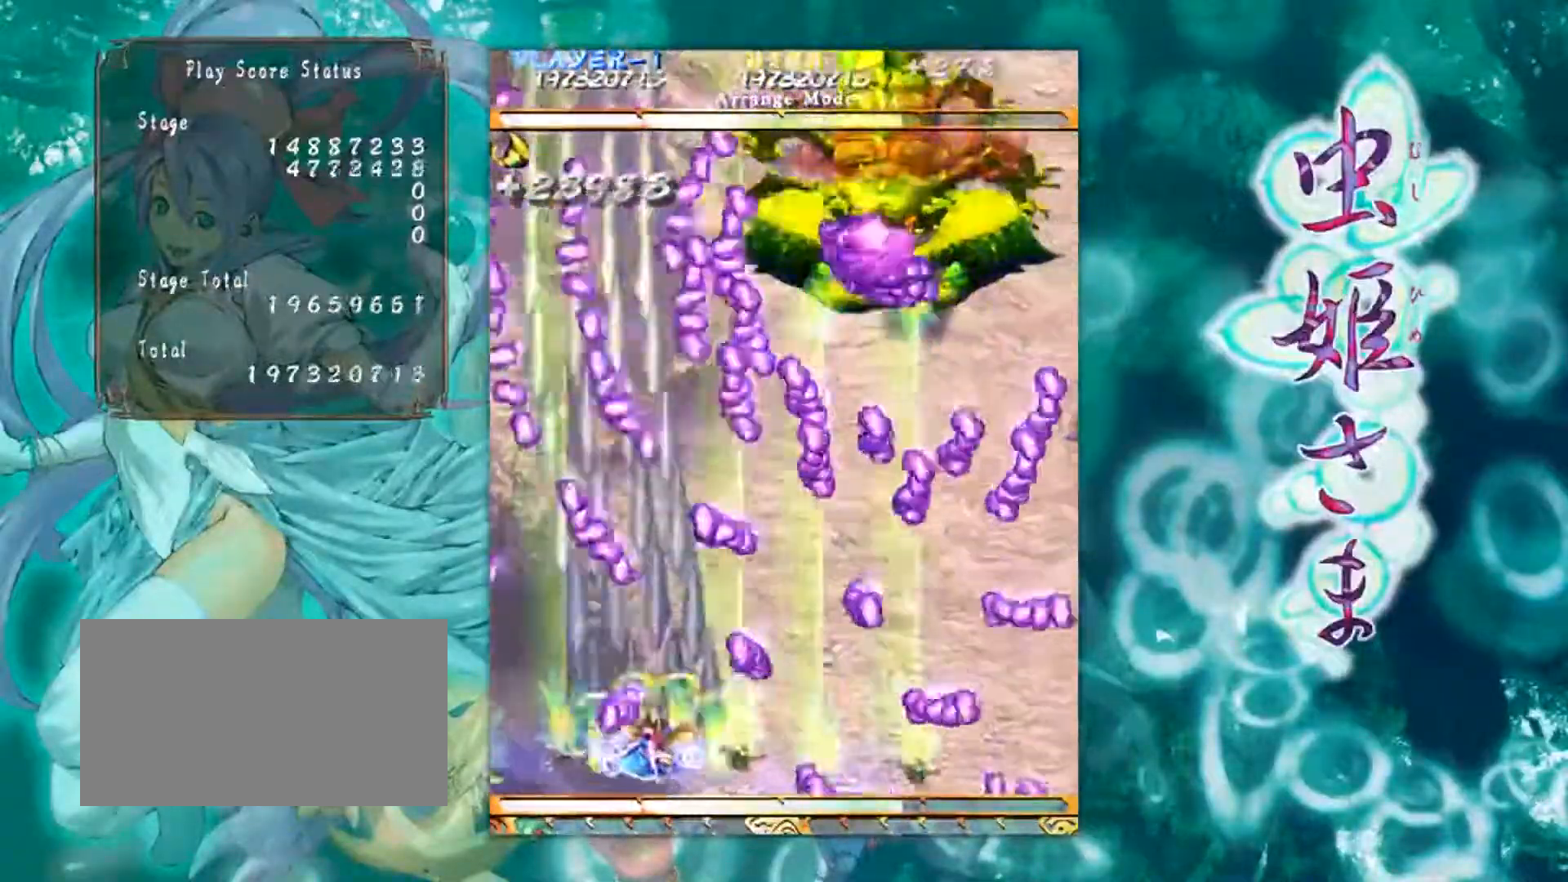
{"buttons": [], "left_stick": "left", "events": [[350, "left_stick", "center"], [400, "left_stick", "left"]]}
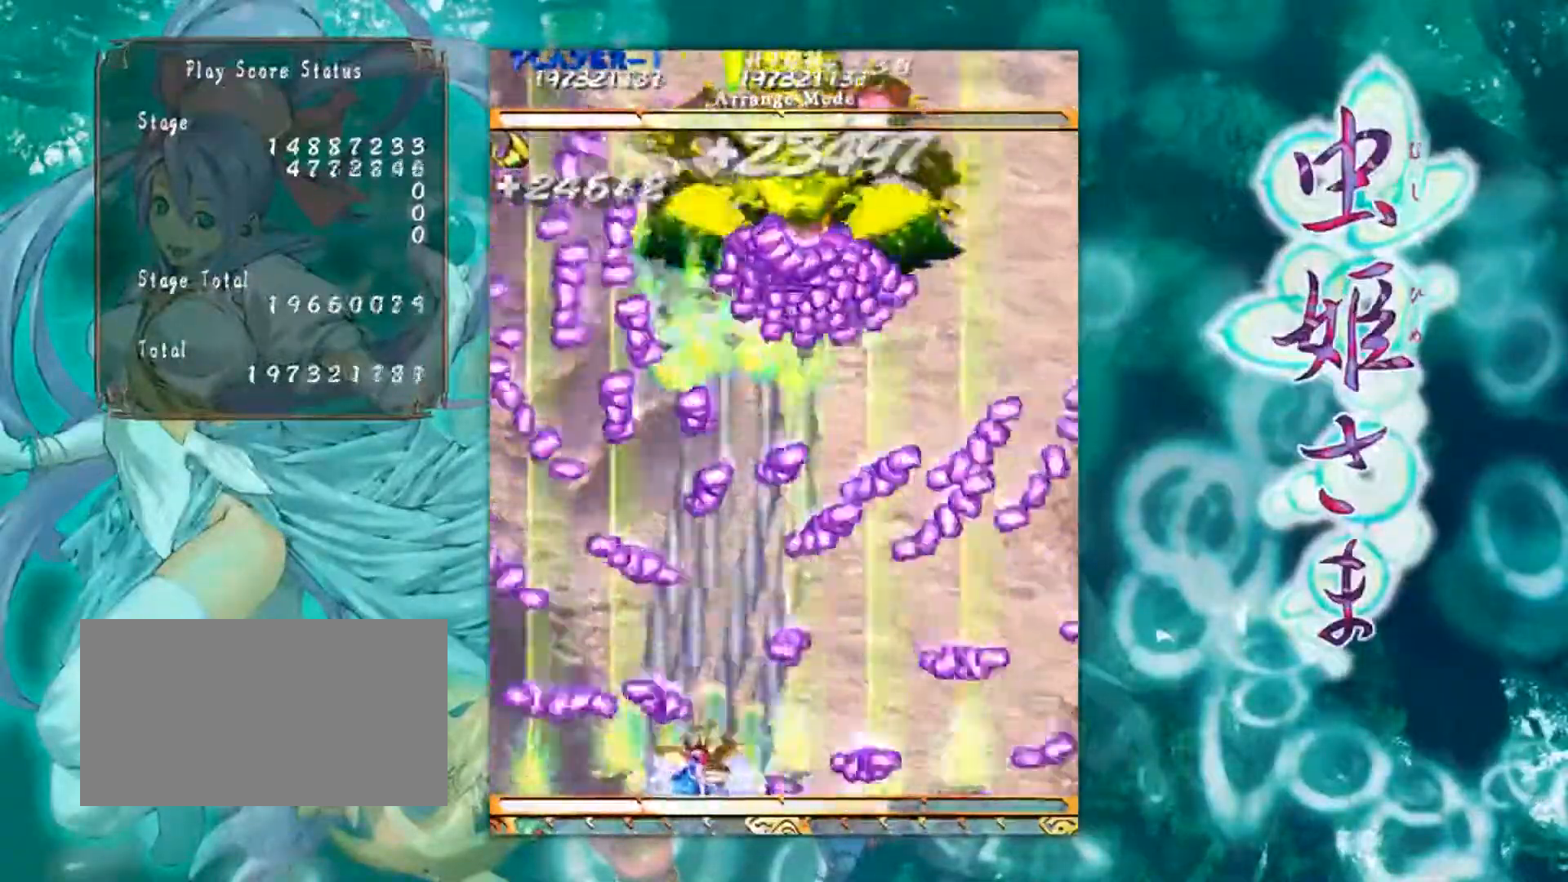
{"buttons": [], "left_stick": "down-right", "events": [[117, "left_stick", "right"], [167, "left_stick", "center"], [217, "left_stick", "left"], [350, "left_stick", "center"], [434, "left_stick", "down-right"]]}
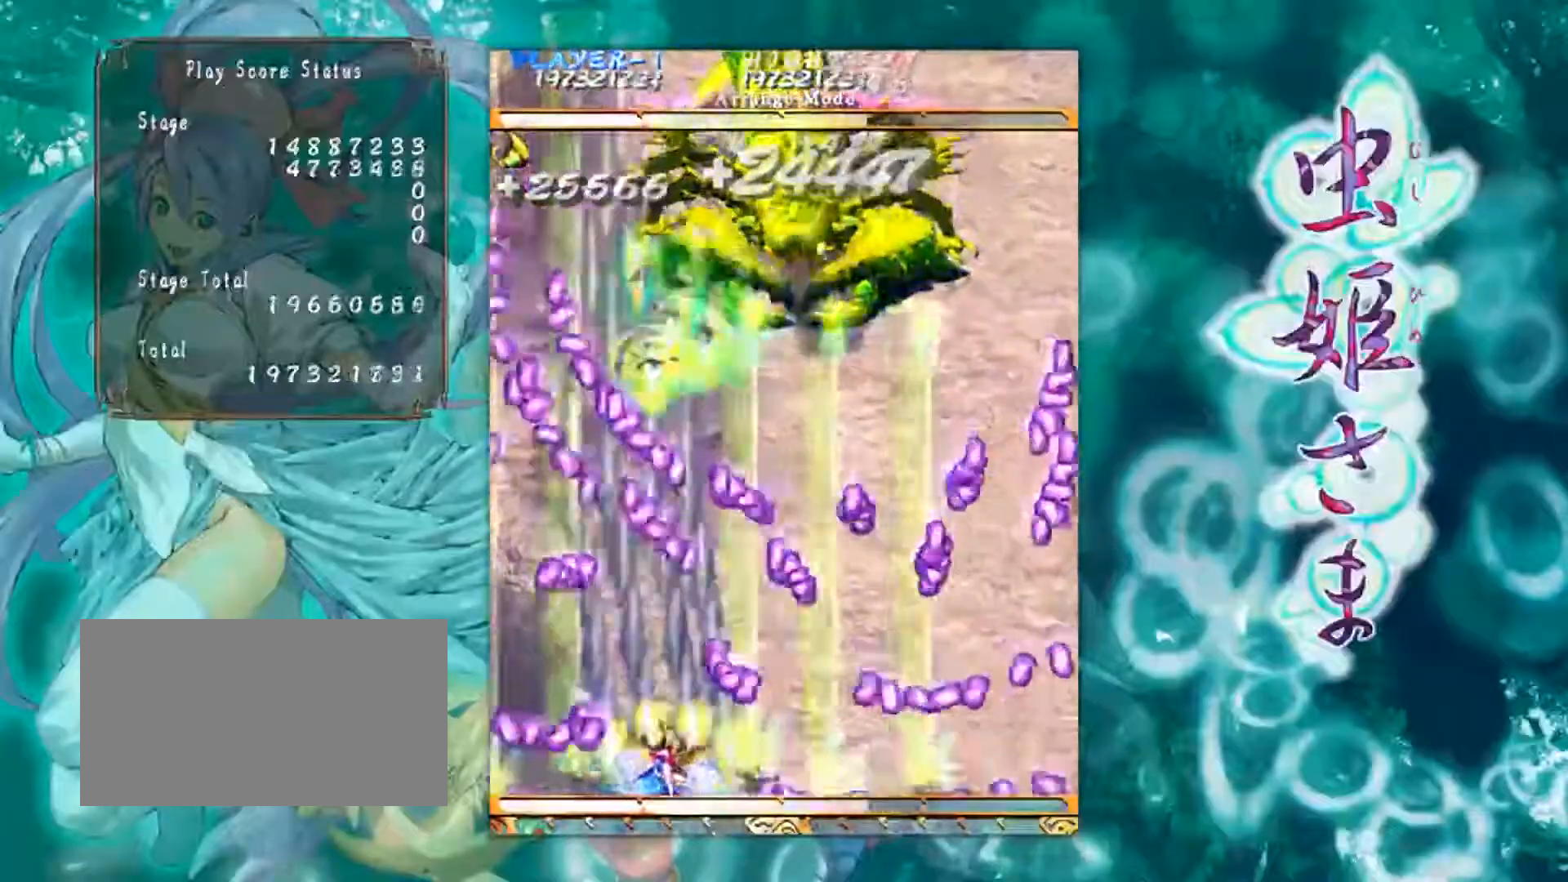
{"buttons": [], "left_stick": "right", "events": [[283, "left_stick", "center"], [467, "left_stick", "right"]]}
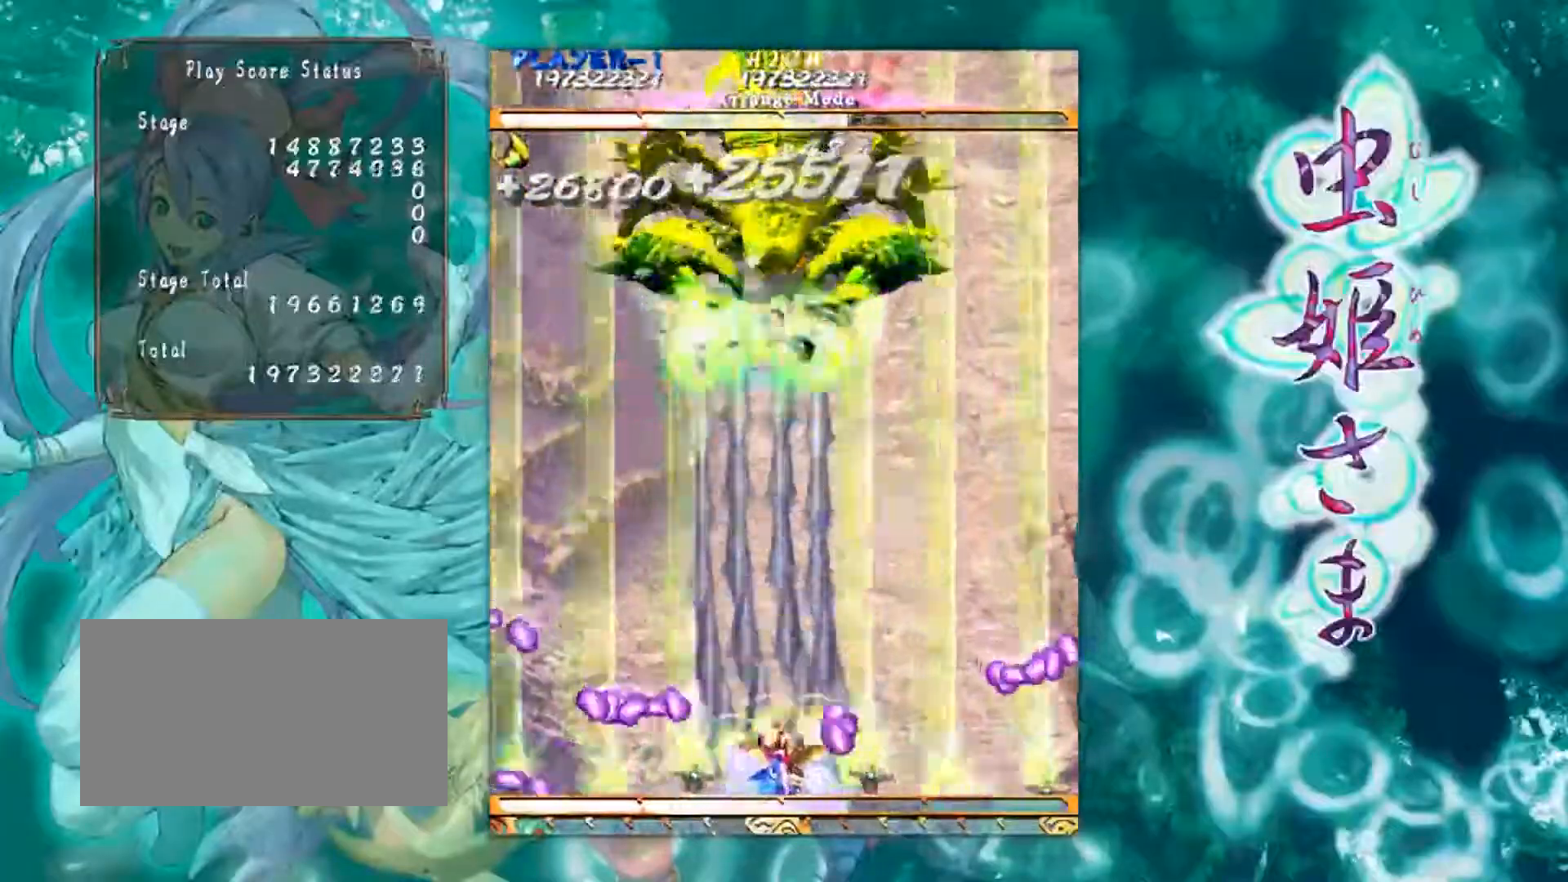
{"buttons": [], "left_stick": "right", "events": [[100, "left_stick", "left"], [317, "left_stick", "center"], [384, "left_stick", "right"]]}
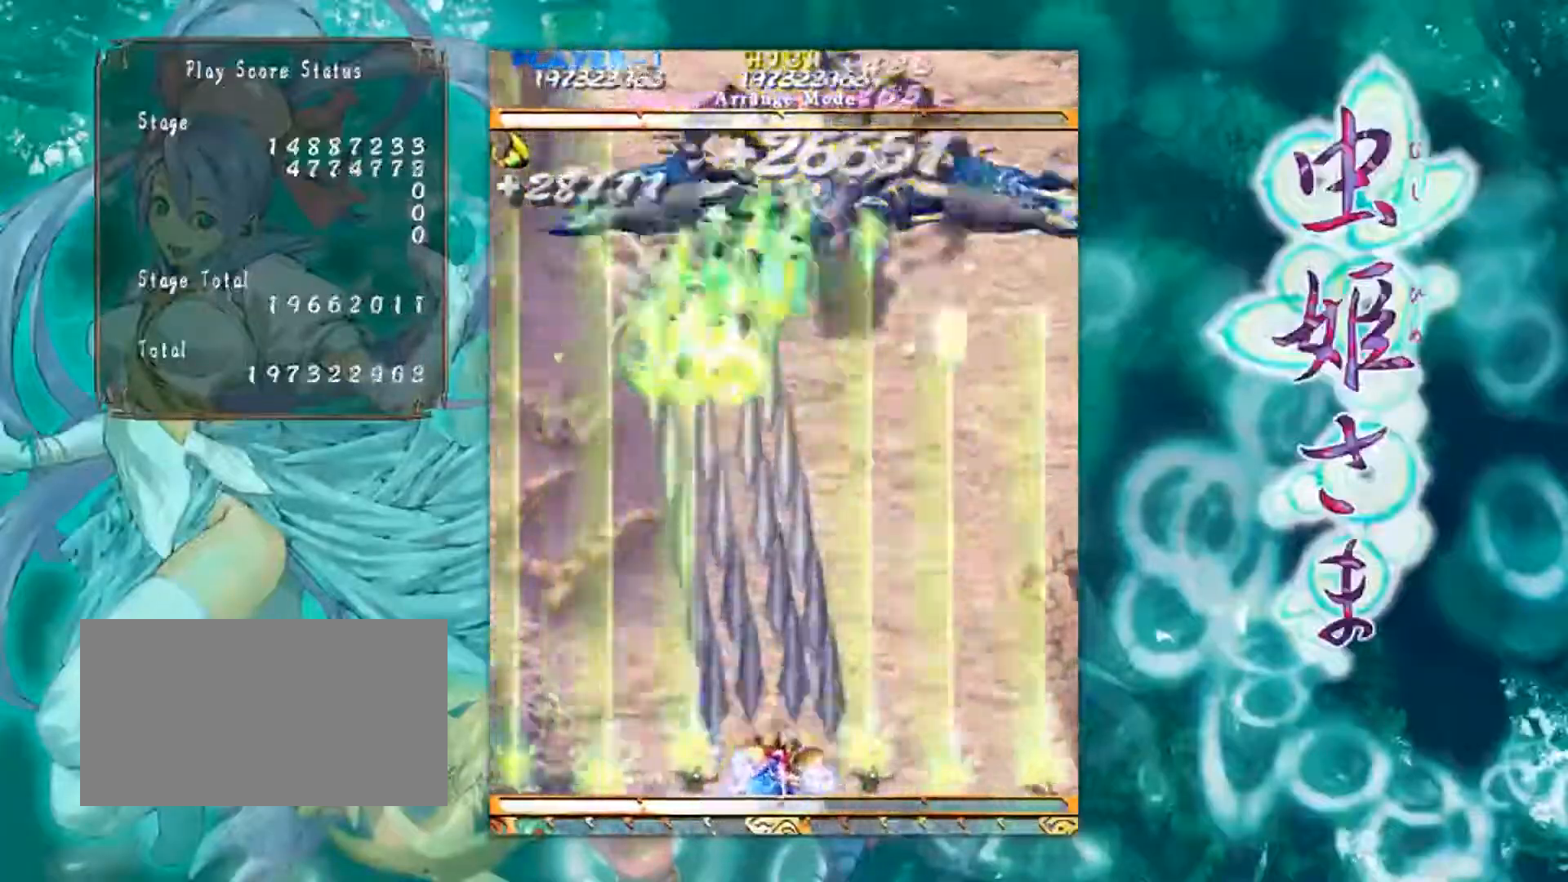
{"buttons": [], "left_stick": "up", "events": [[283, "left_stick", "up"]]}
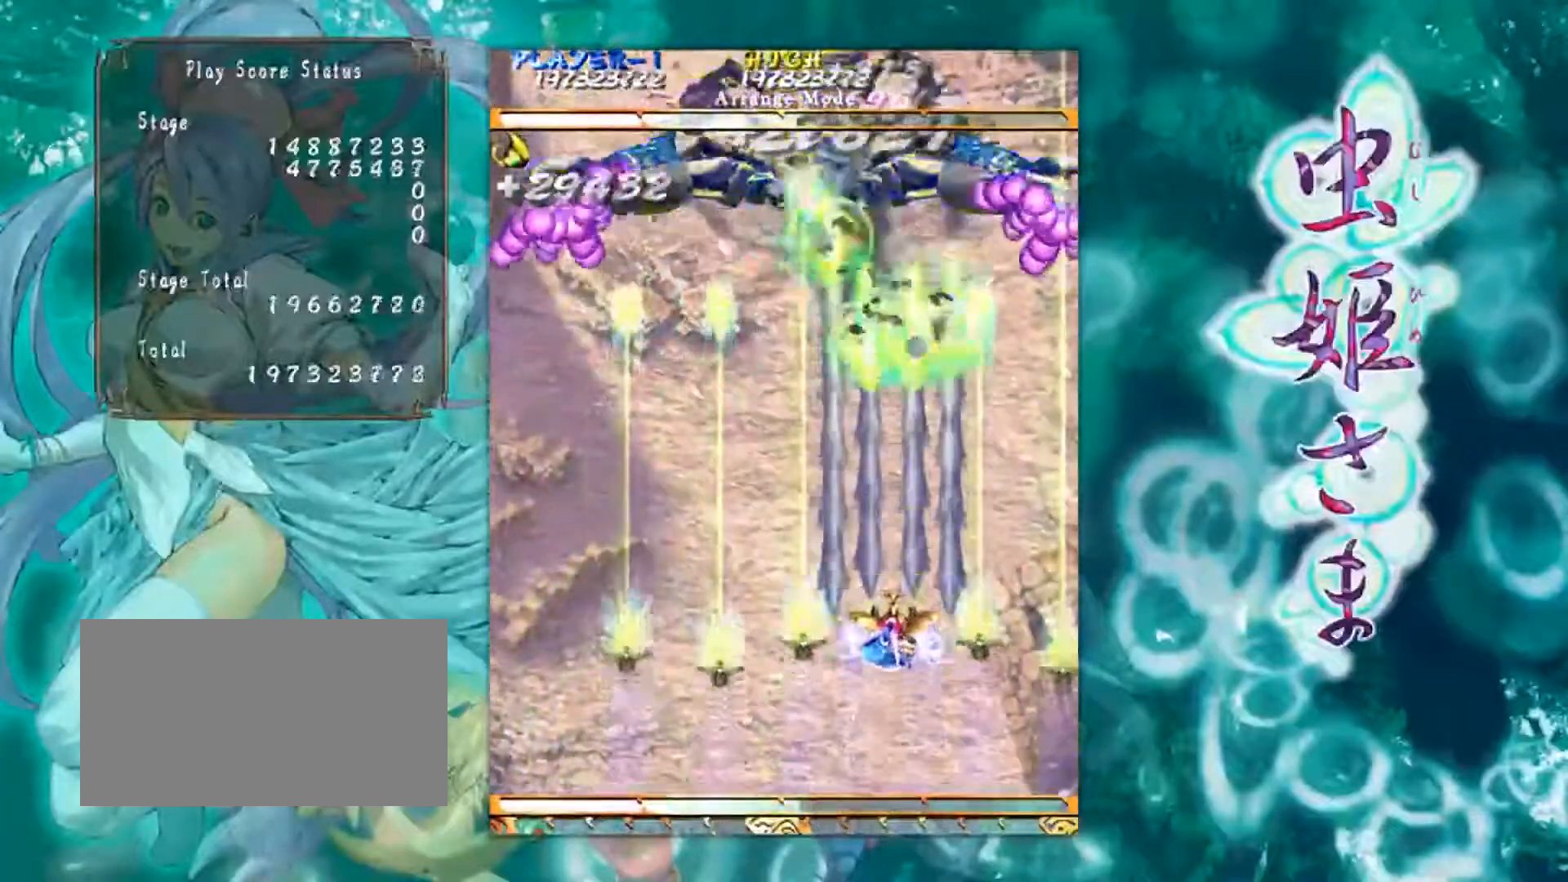
{"buttons": [], "left_stick": "down", "events": [[250, "left_stick", "center"], [317, "left_stick", "down"]]}
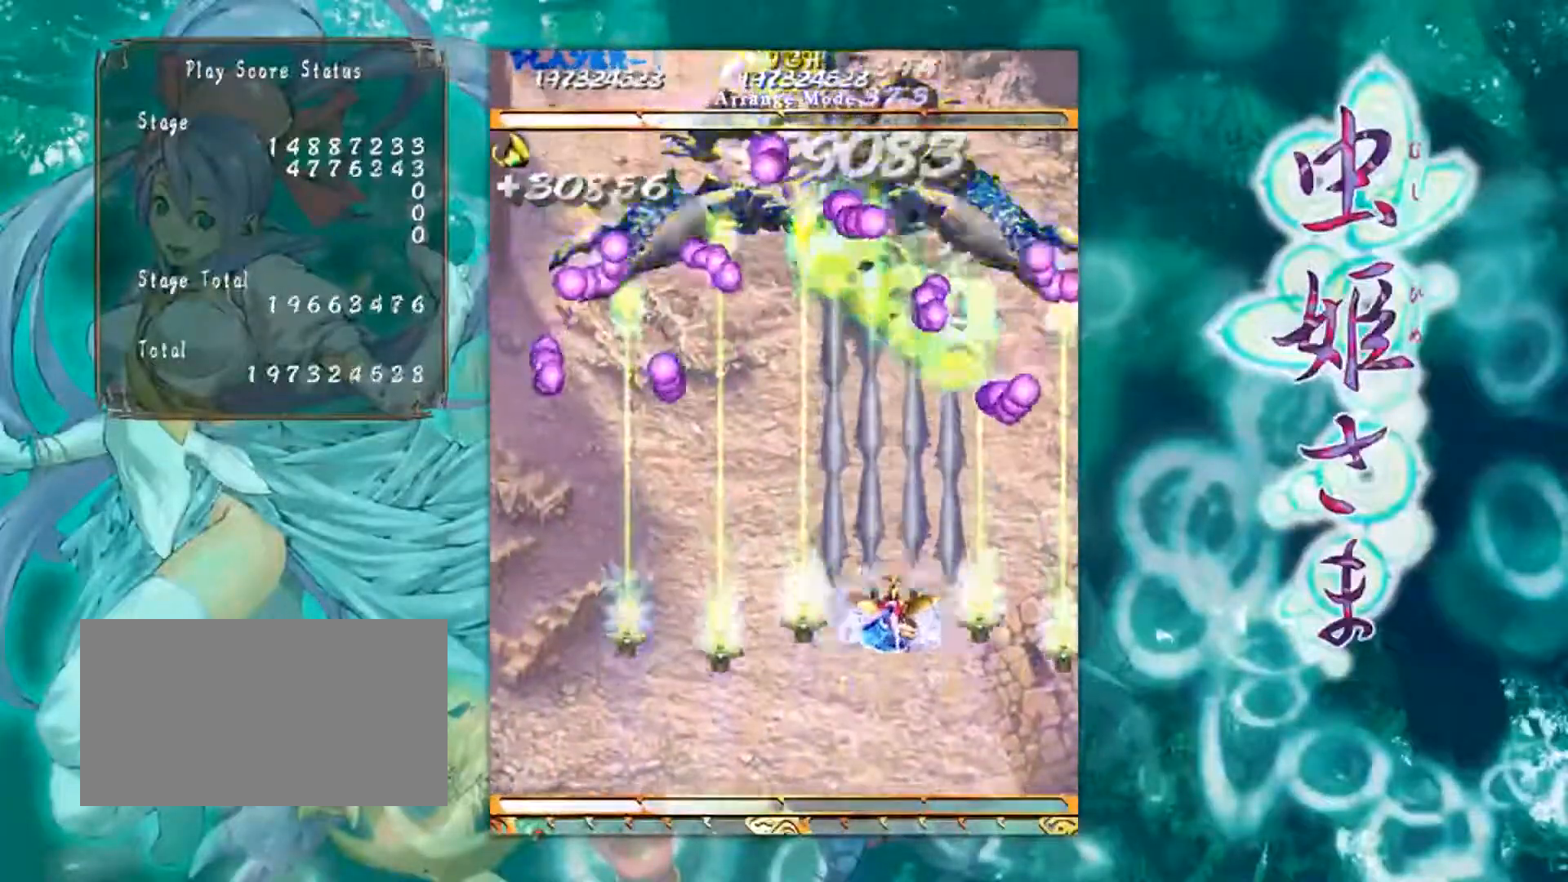
{"buttons": [], "left_stick": "center", "events": [[83, "left_stick", "center"], [283, "left_stick", "left"], [467, "left_stick", "center"]]}
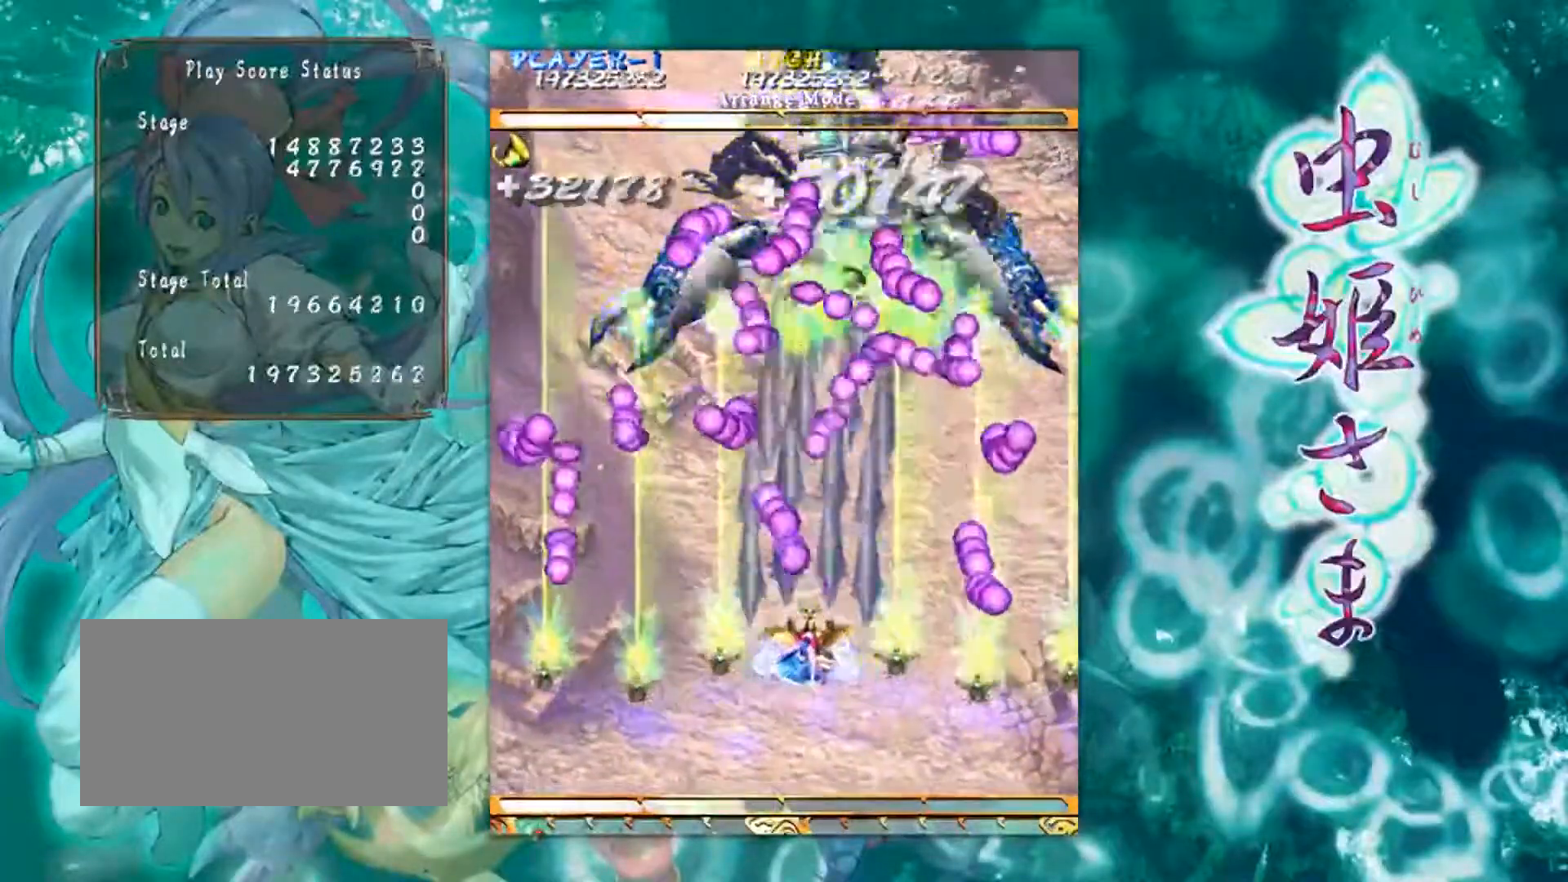
{"buttons": [], "left_stick": "center", "events": [[300, "left_stick", "down"], [501, "left_stick", "center"]]}
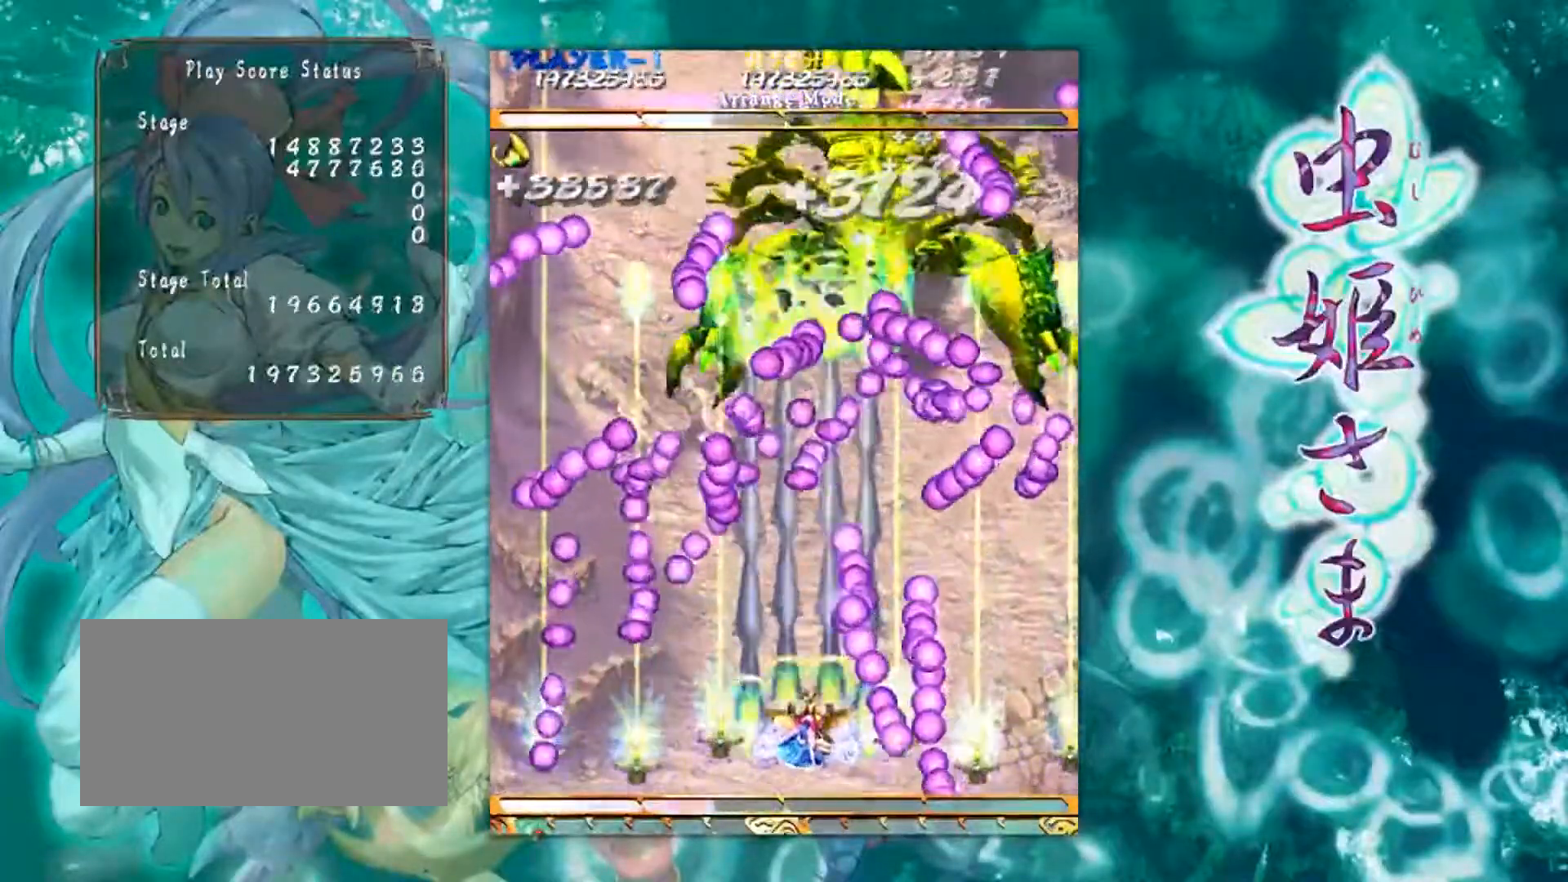
{"buttons": [], "left_stick": "down", "events": [[200, "left_stick", "up"], [317, "left_stick", "up-right"], [483, "left_stick", "down"]]}
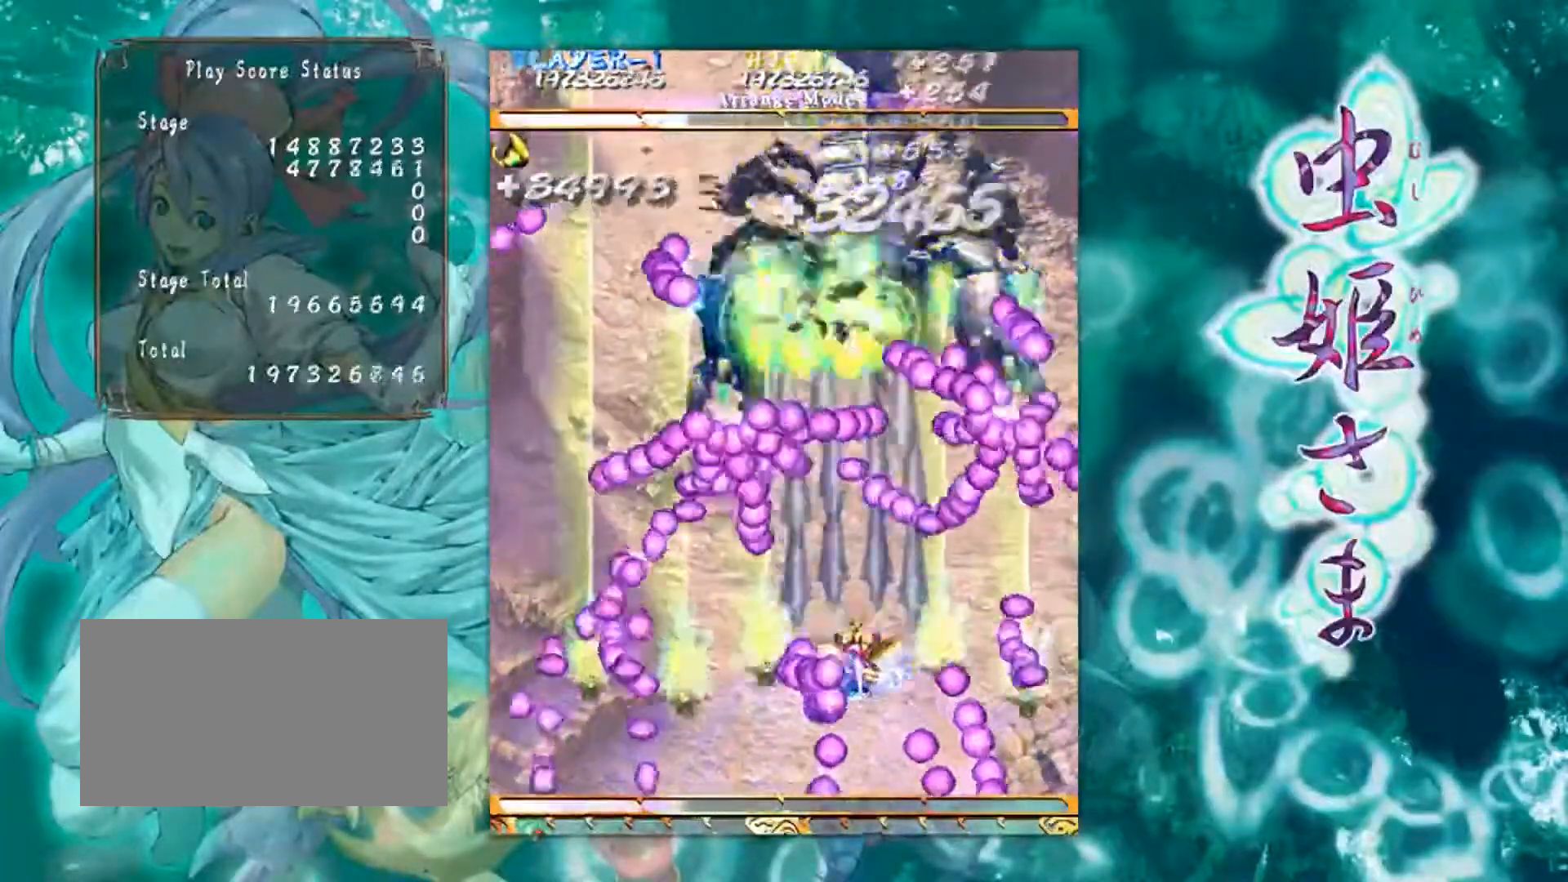
{"buttons": [], "left_stick": "right", "events": [[17, "left_stick", "down-left"], [117, "left_stick", "left"], [350, "left_stick", "up"], [417, "left_stick", "right"]]}
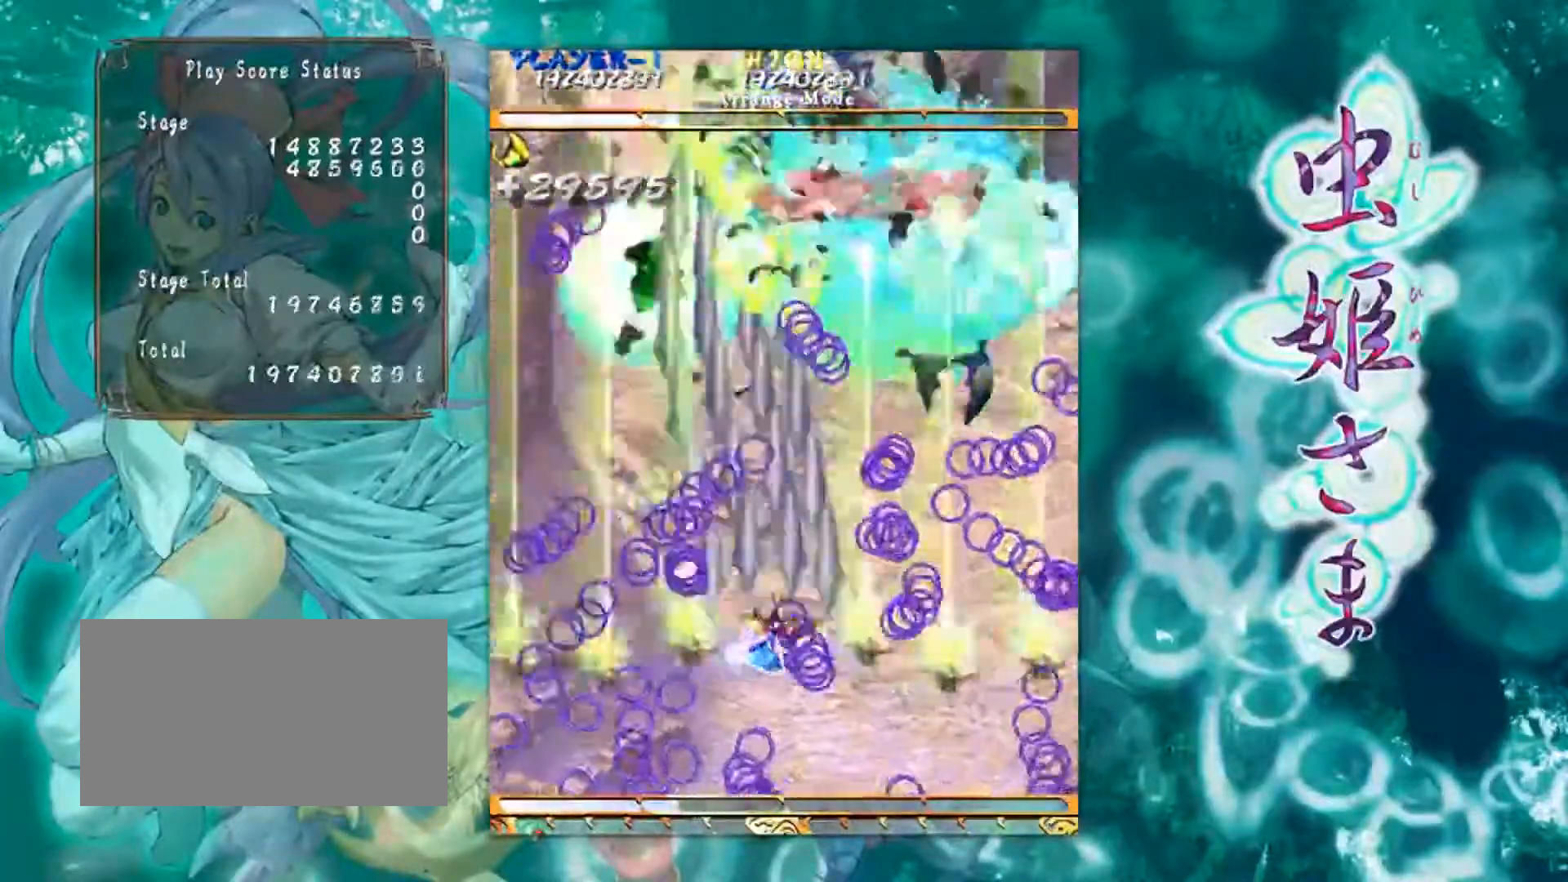
{"buttons": [], "left_stick": "center", "events": [[50, "left_stick", "down-right"], [150, "left_stick", "down"], [267, "left_stick", "center"]]}
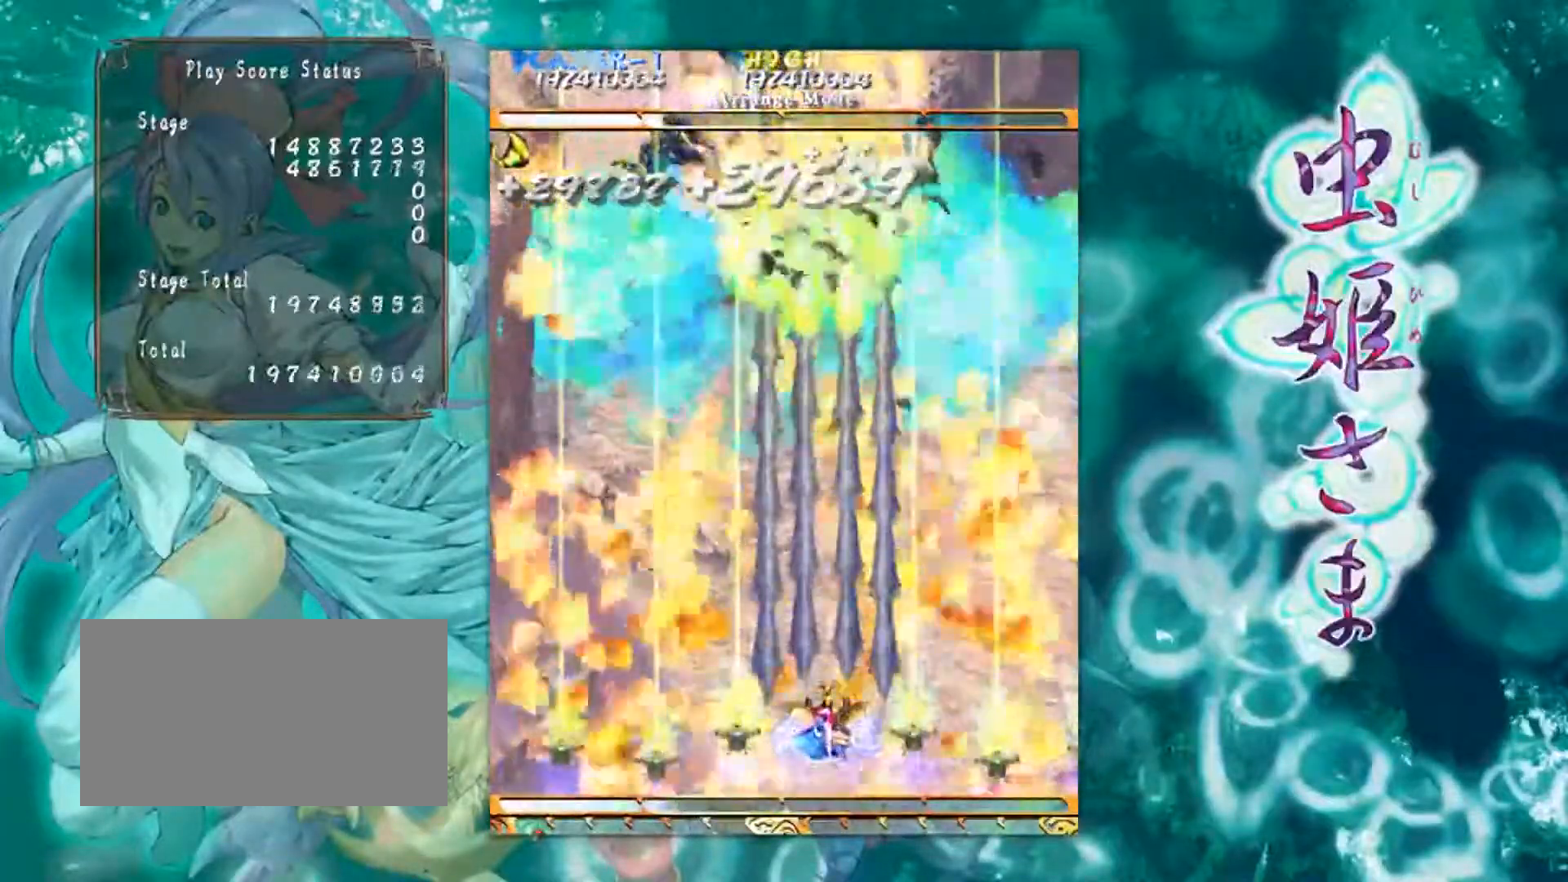
{"buttons": [], "left_stick": "down-right", "events": [[250, "left_stick", "left"], [451, "left_stick", "down"], [501, "left_stick", "down-right"]]}
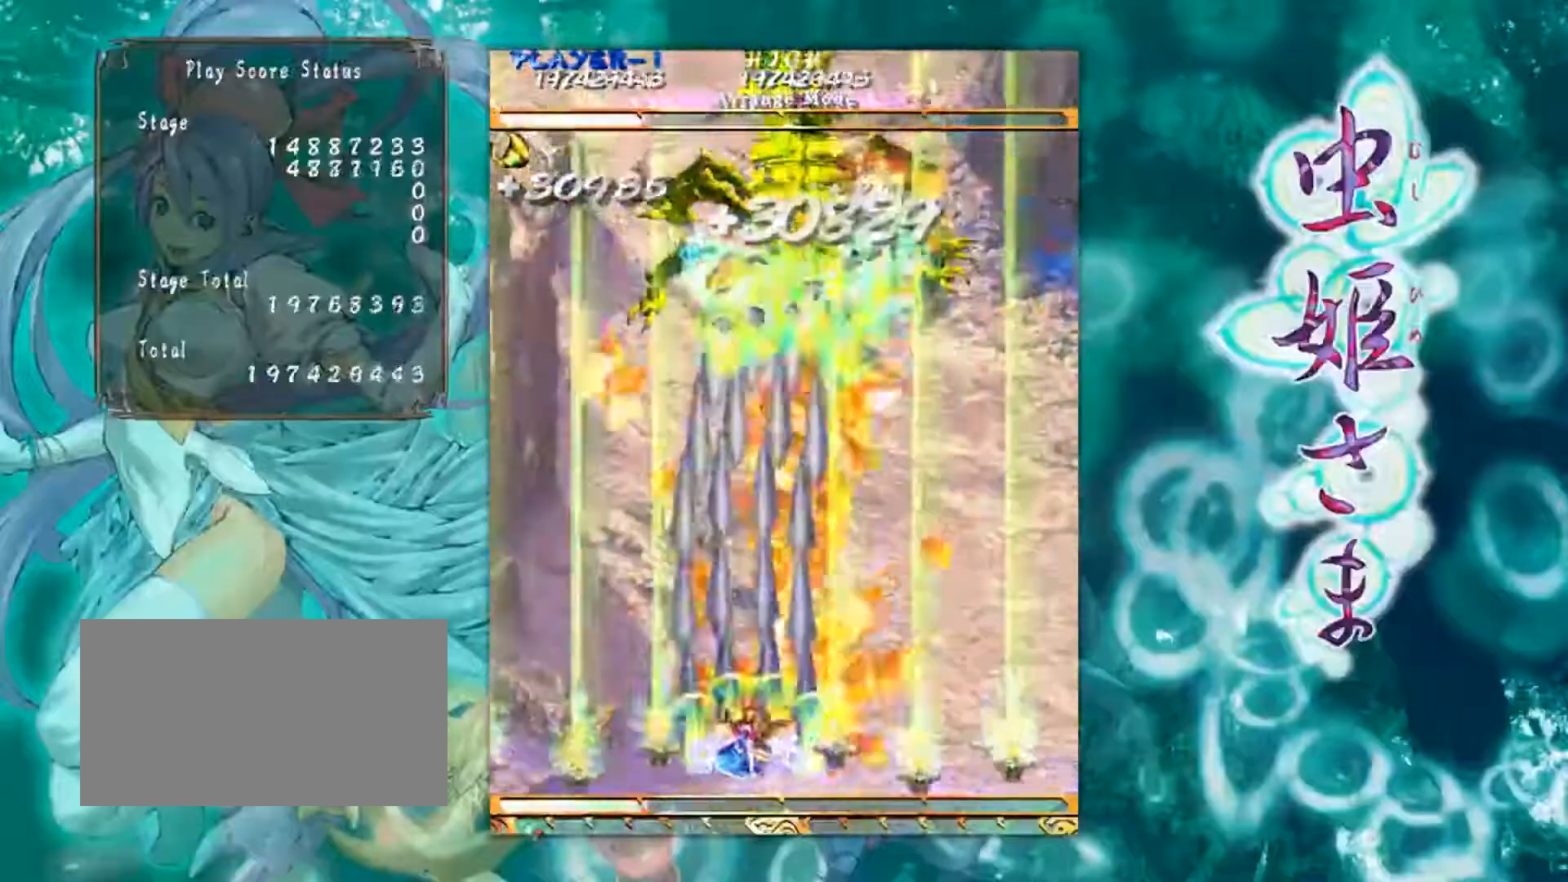
{"buttons": [], "left_stick": "center", "events": [[50, "left_stick", "right"], [133, "left_stick", "up"], [350, "left_stick", "center"]]}
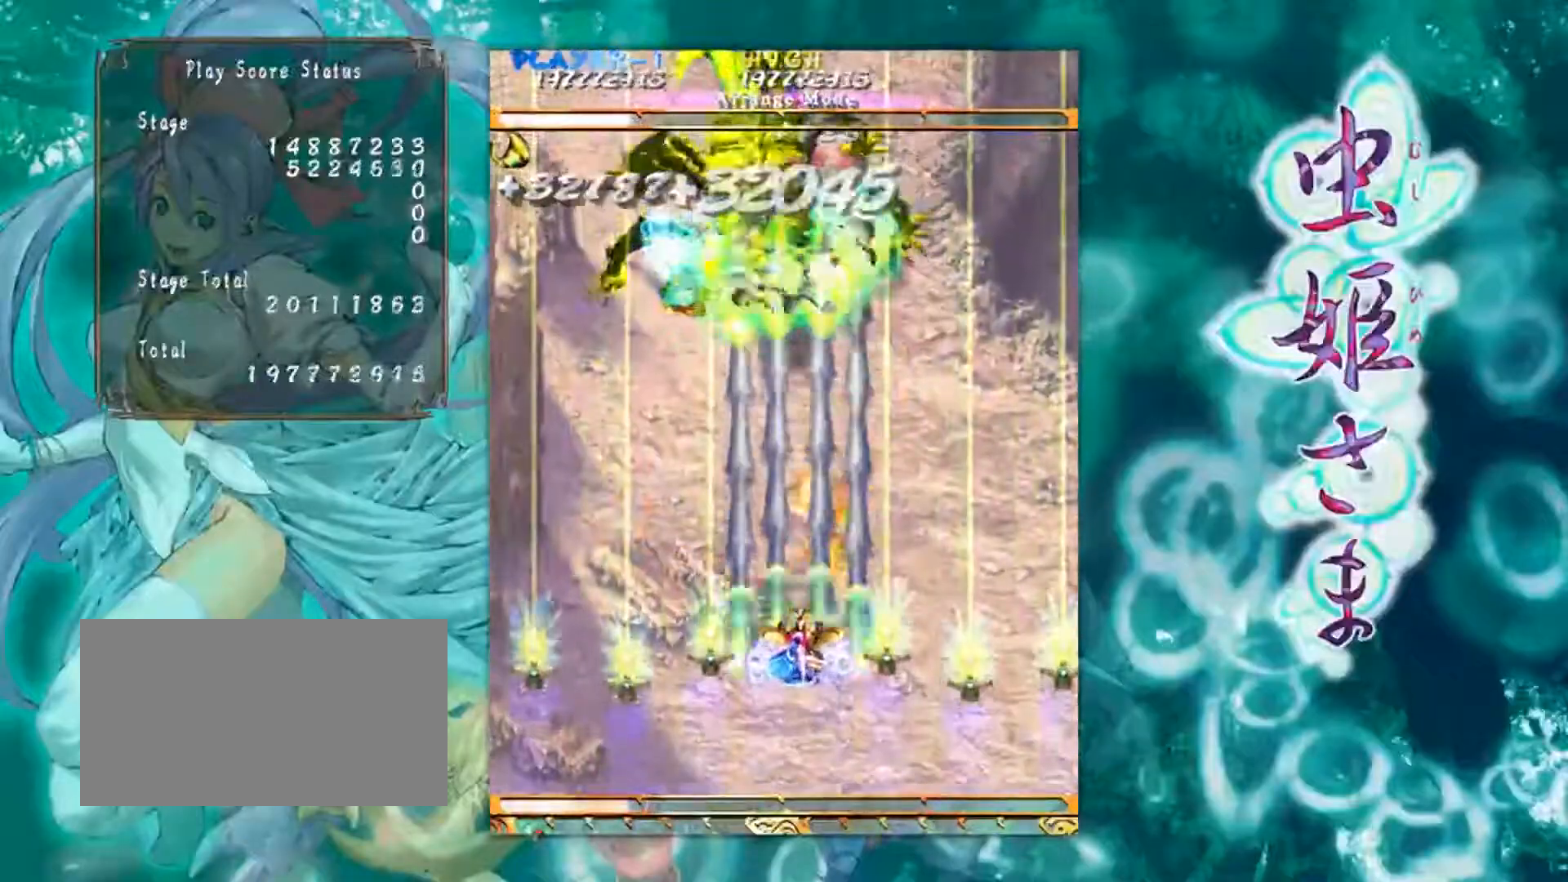
{"buttons": [], "left_stick": "center", "events": [[151, "left_stick", "up-left"], [317, "left_stick", "center"]]}
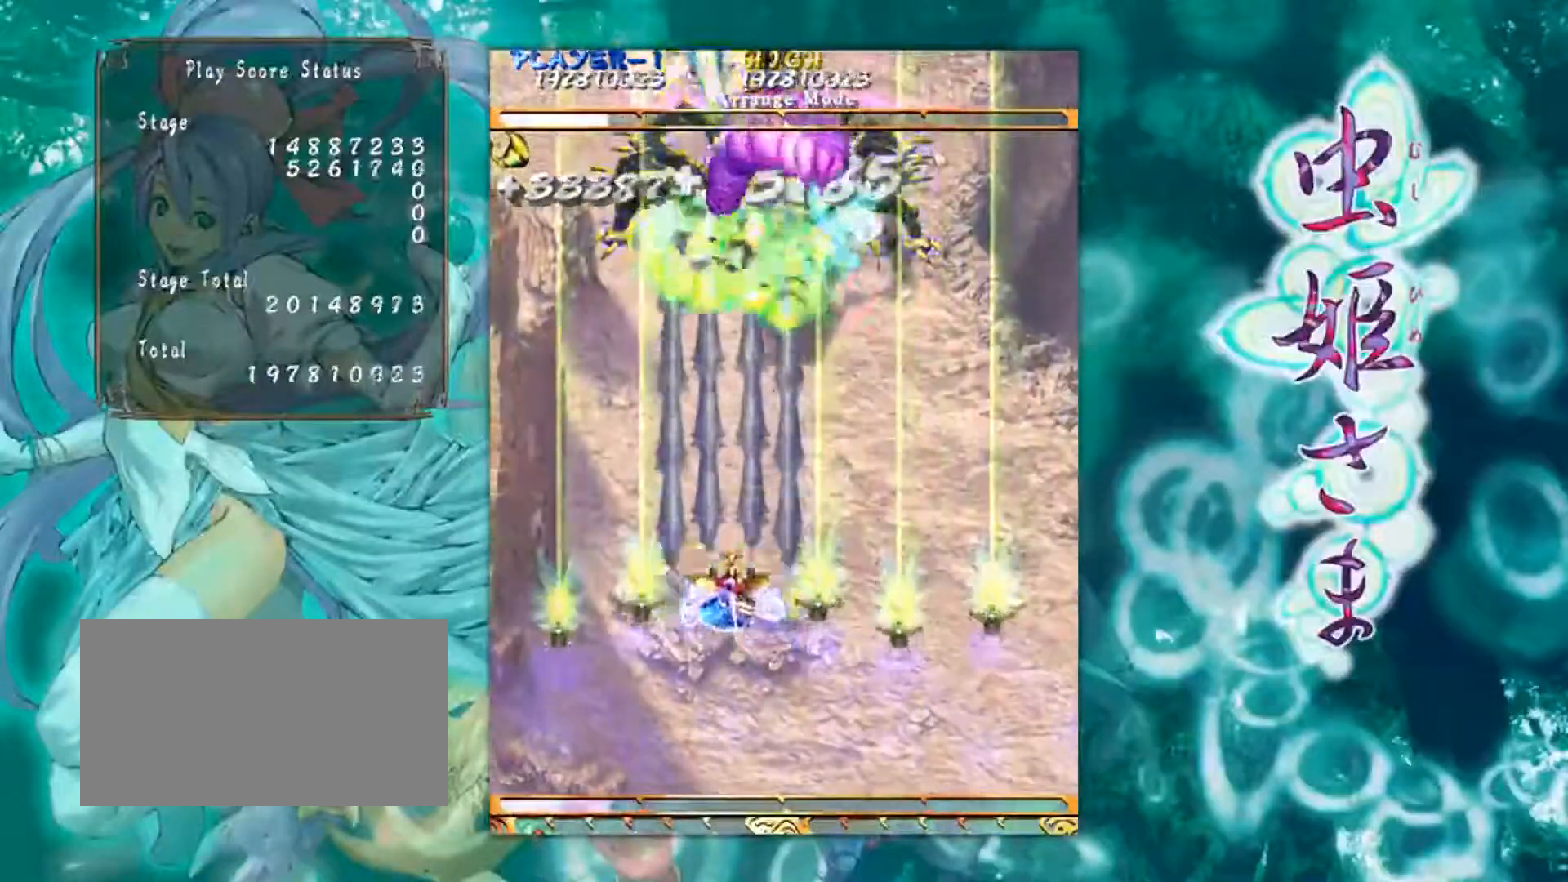
{"buttons": [], "left_stick": "down", "events": [[284, "left_stick", "down"]]}
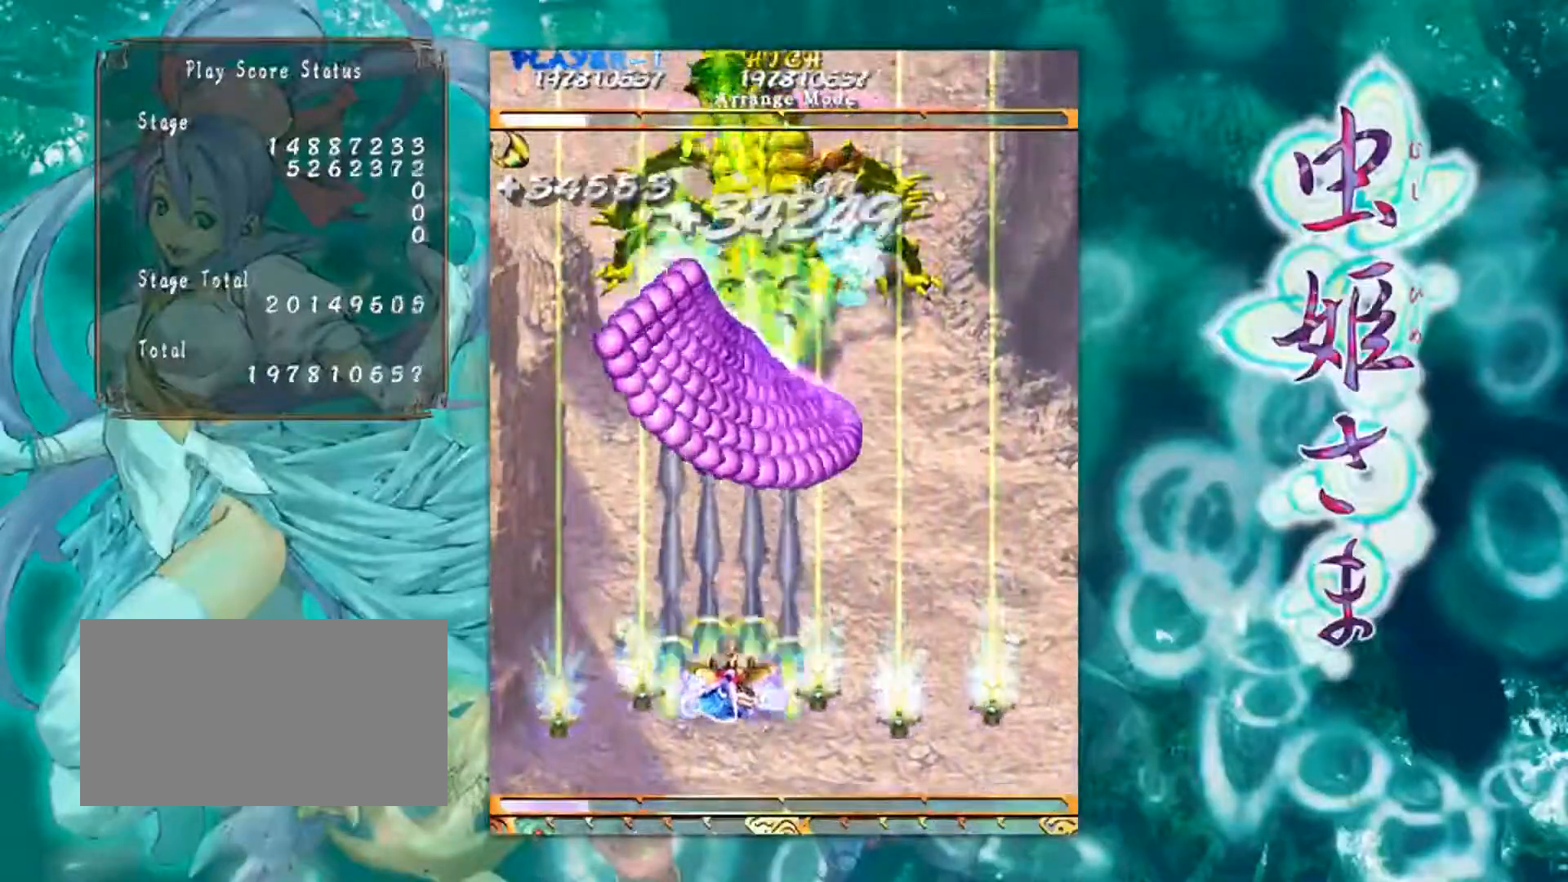
{"buttons": [], "left_stick": "up-right", "events": [[67, "left_stick", "down-right"], [267, "left_stick", "right"], [451, "left_stick", "up-right"]]}
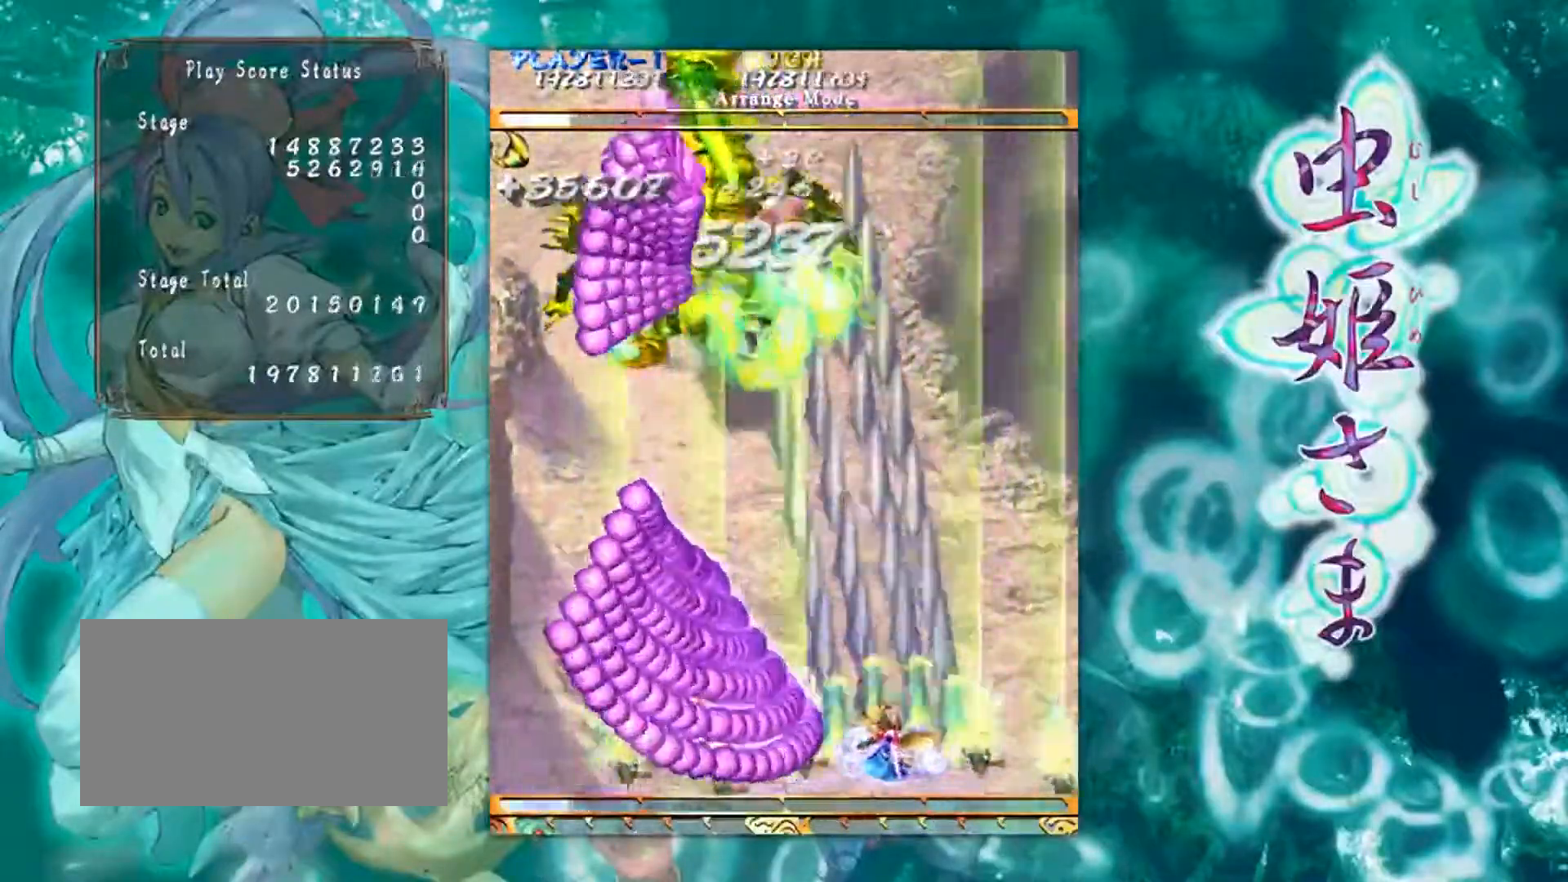
{"buttons": [], "left_stick": "down-left", "events": [[117, "left_stick", "up-left"], [200, "left_stick", "left"], [350, "left_stick", "down-left"]]}
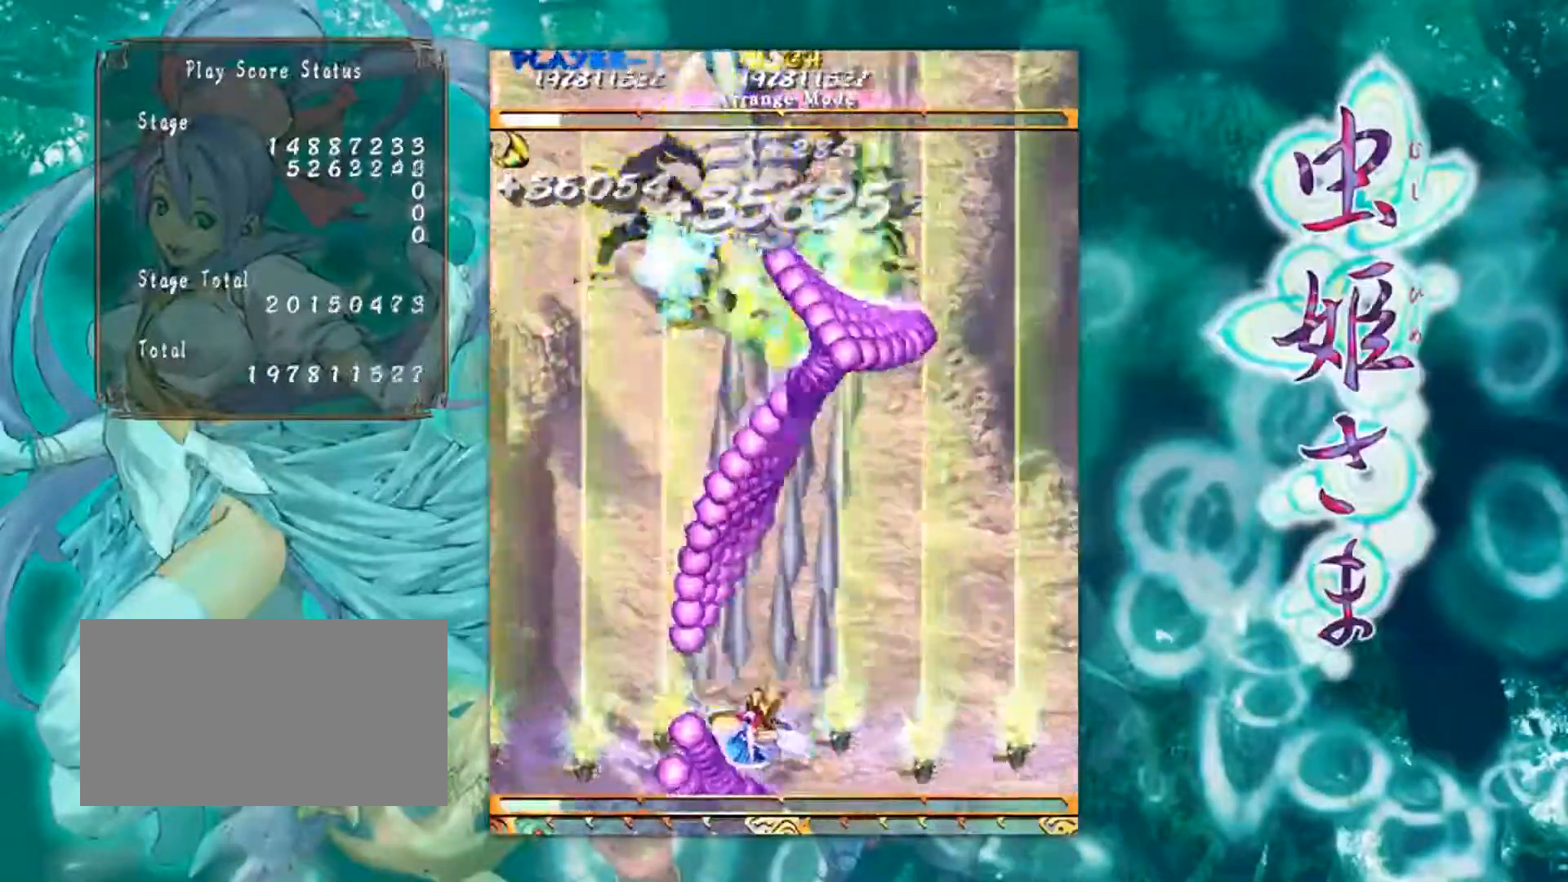
{"buttons": [], "left_stick": "up-left", "events": [[468, "left_stick", "up-left"]]}
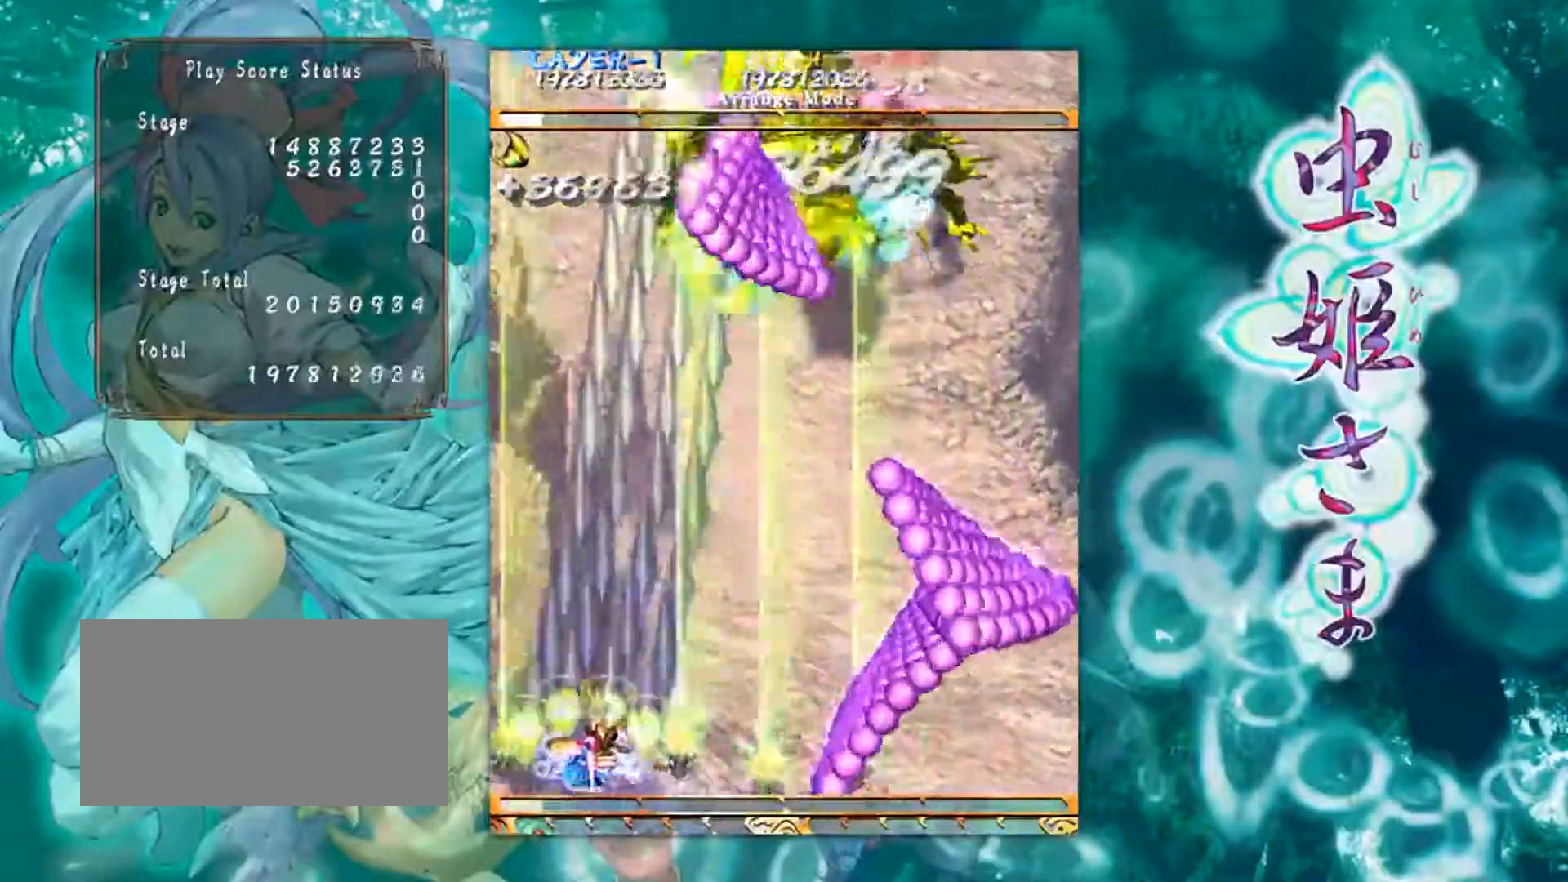
{"buttons": [], "left_stick": "right", "events": [[83, "left_stick", "up-right"], [167, "left_stick", "right"], [267, "left_stick", "down-right"], [484, "left_stick", "right"]]}
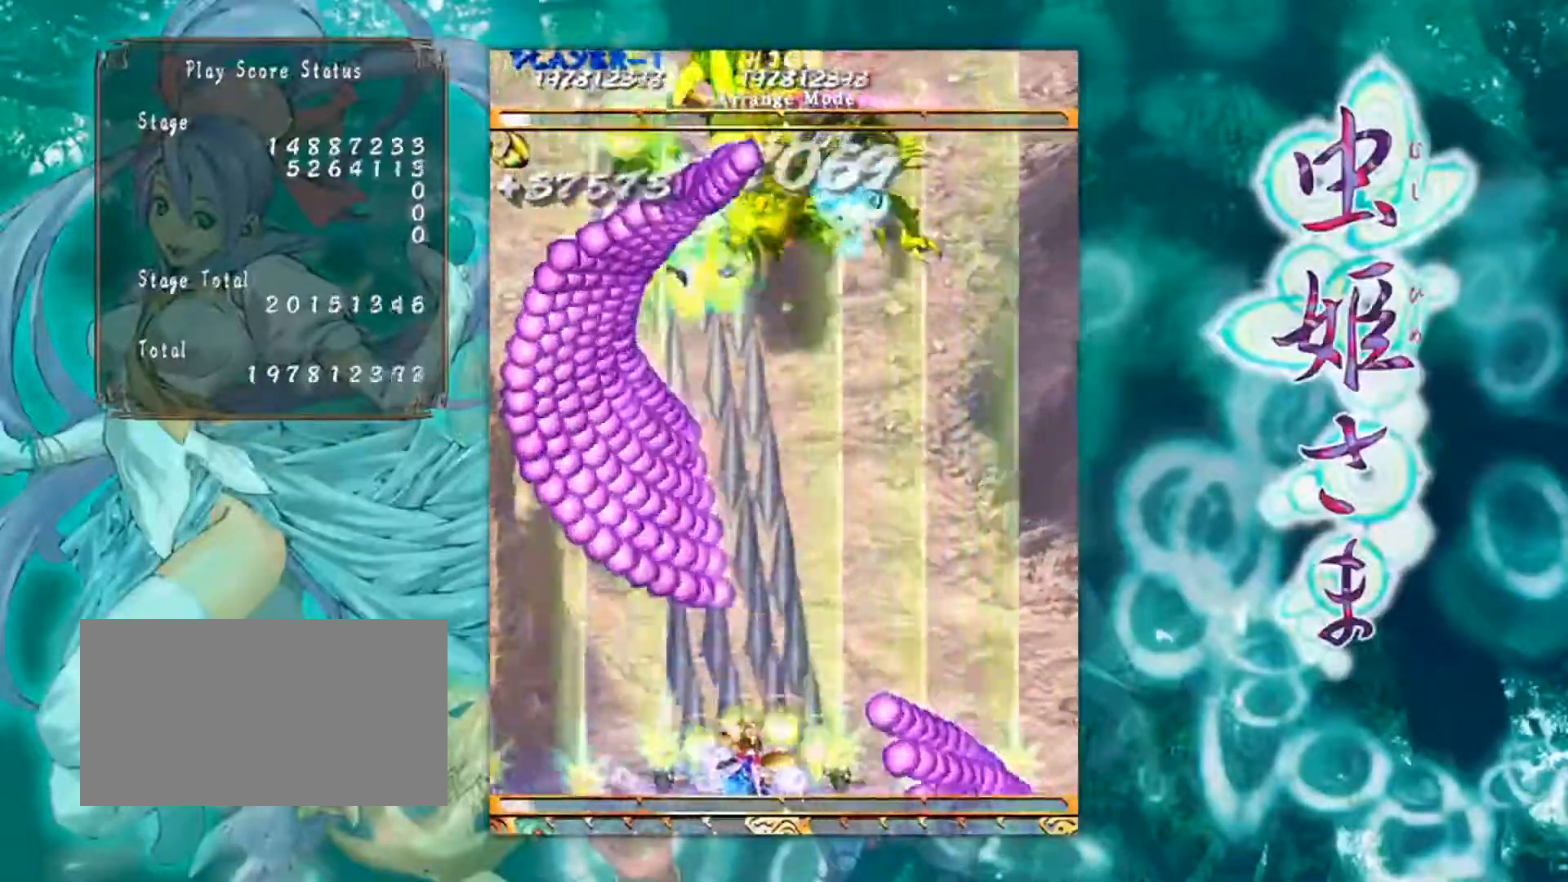
{"buttons": [], "left_stick": "right", "events": [[151, "left_stick", "up-right"], [351, "left_stick", "right"]]}
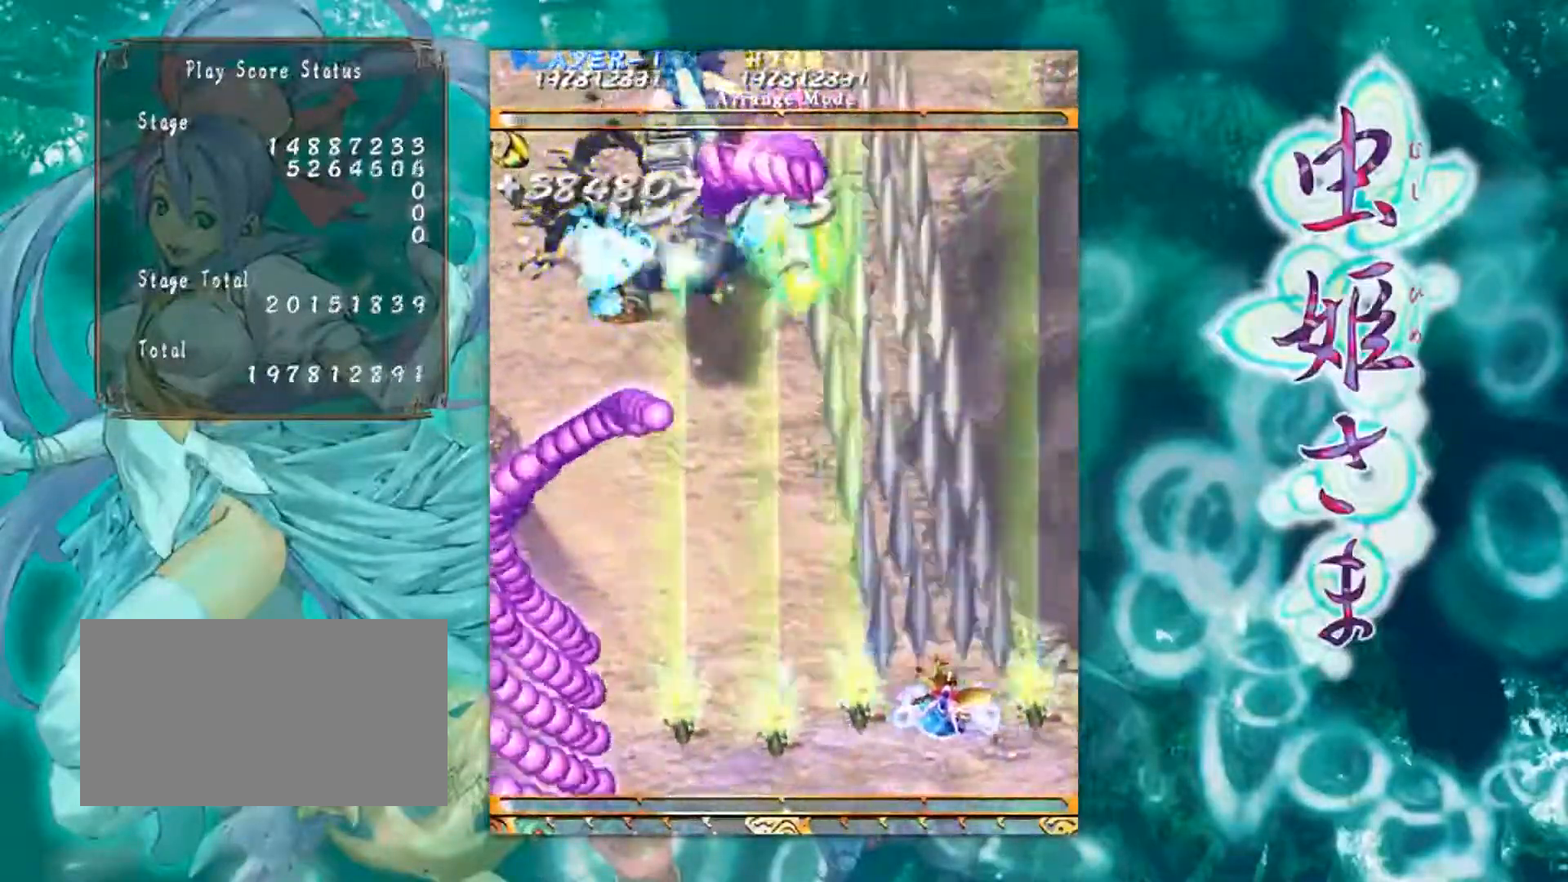
{"buttons": [], "left_stick": "up-left", "events": [[183, "left_stick", "down-left"], [300, "left_stick", "left"], [484, "left_stick", "up-left"]]}
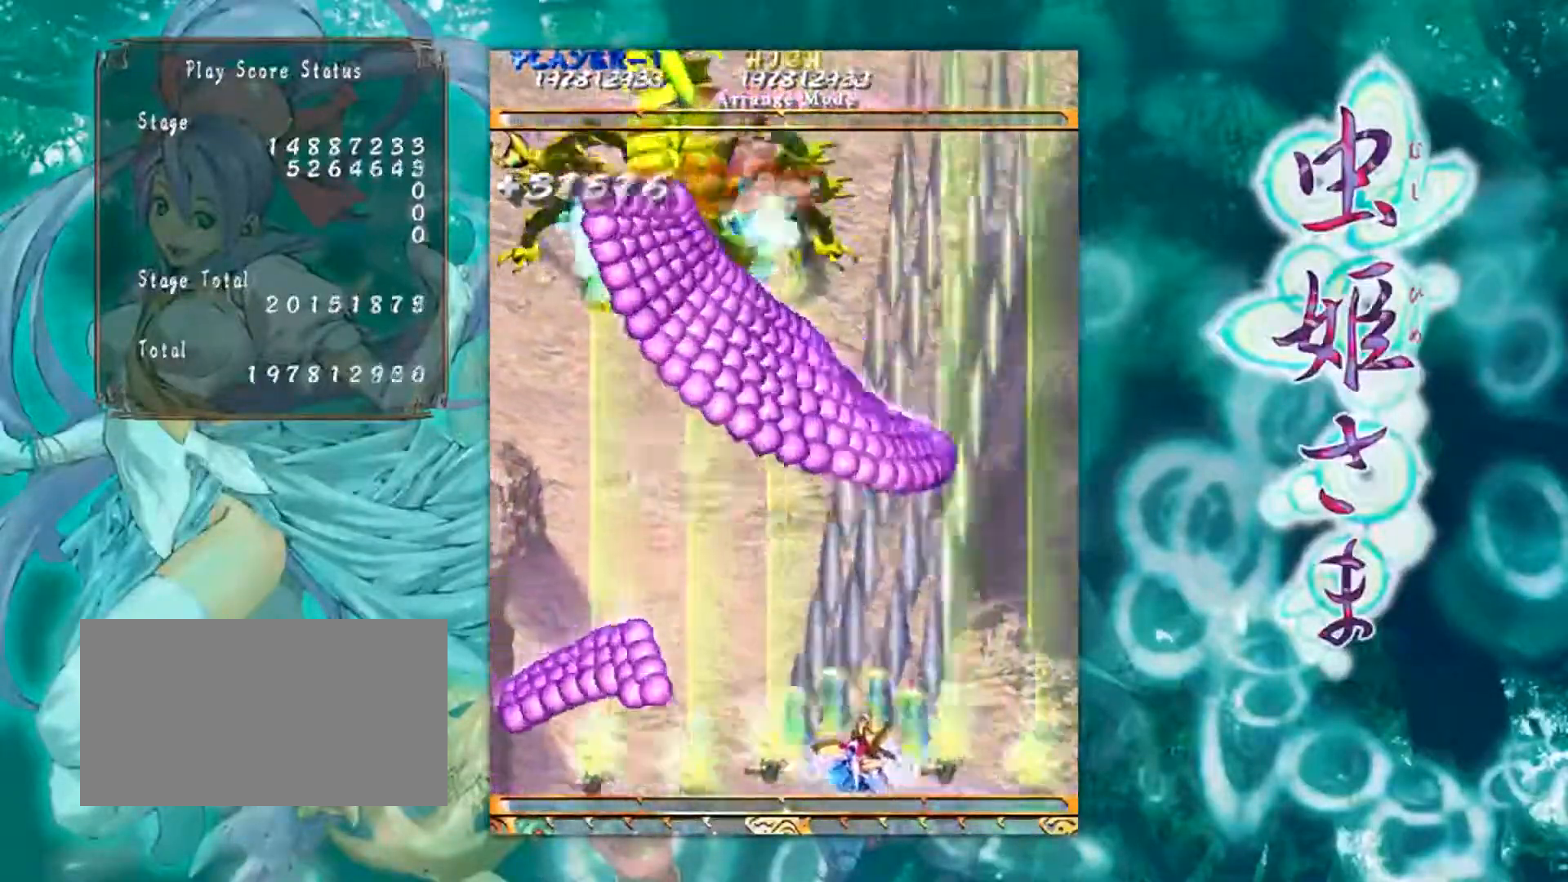
{"buttons": [], "left_stick": "down-left", "events": [[201, "left_stick", "left"], [451, "left_stick", "down-left"]]}
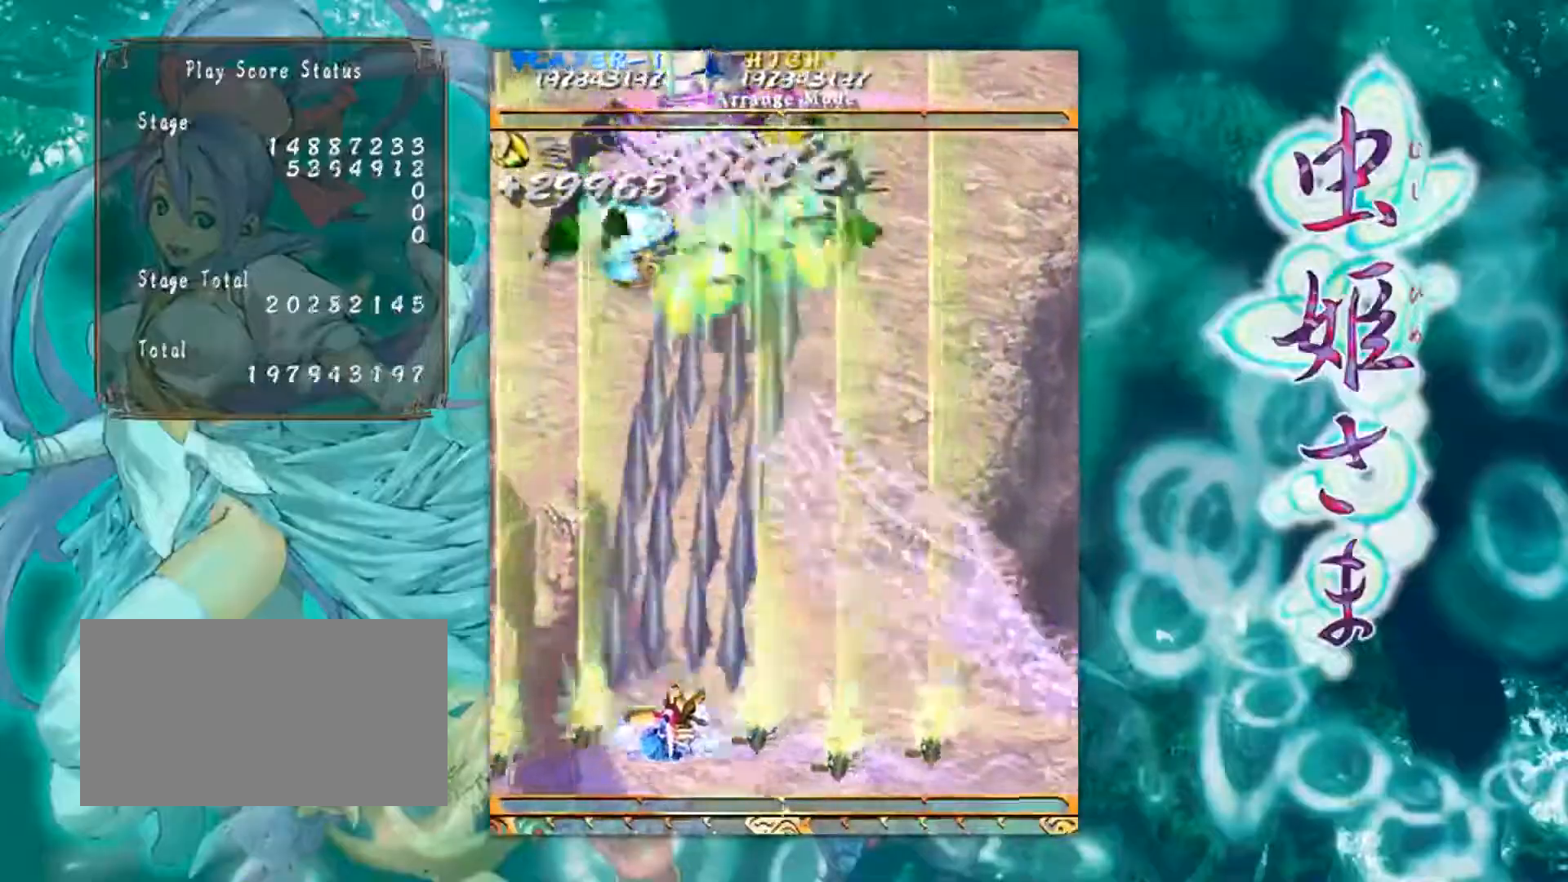
{"buttons": [], "left_stick": "up-right", "events": [[250, "left_stick", "center"], [334, "left_stick", "up"], [417, "left_stick", "up-right"]]}
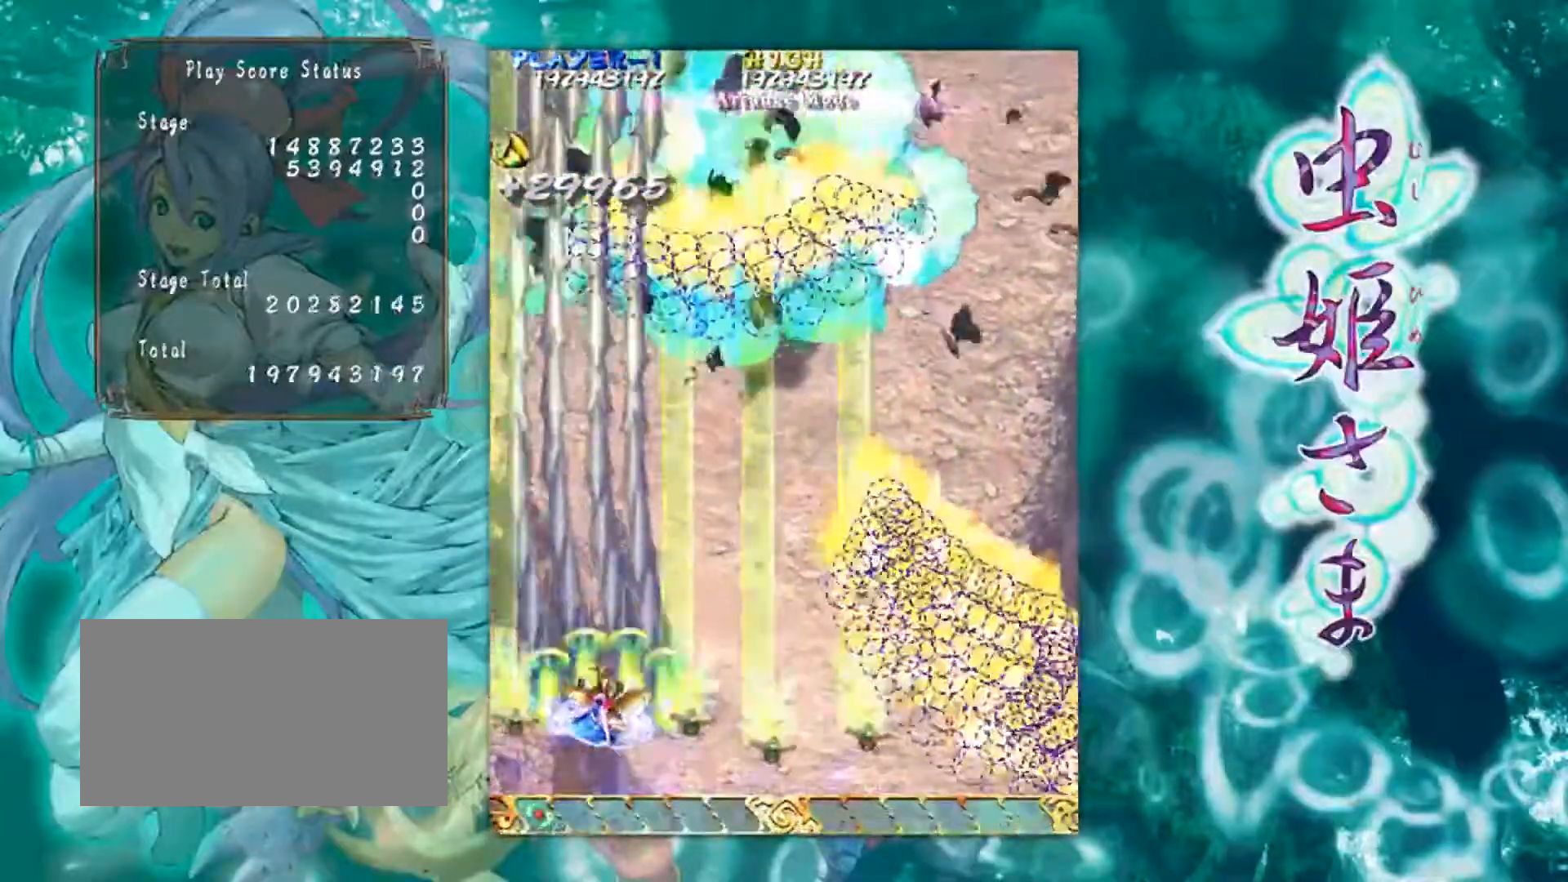
{"buttons": [], "left_stick": "down", "events": [[17, "left_stick", "right"], [334, "left_stick", "down"]]}